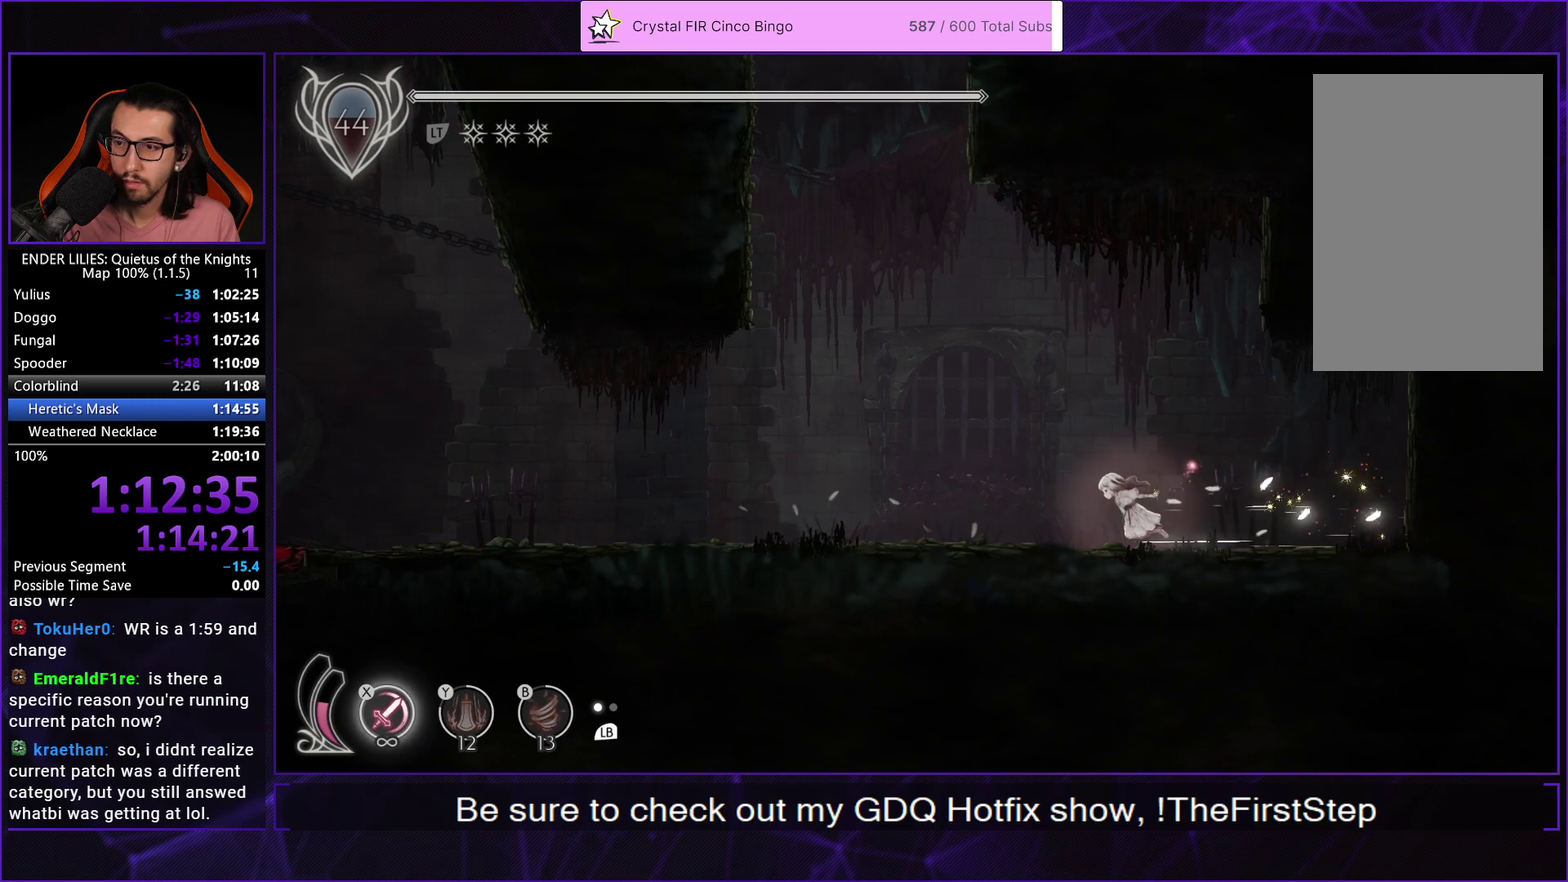
Gameplay with a controller (Xbox layout); each line is a JSON object with the inputs held at the frame after it. "events" lists button and stick changes between this image and that frame as [ms after this image, input, new state], when the widget could be followed in between.
{"buttons": ["R1", "DPAD_LEFT"], "left_stick": "center", "right_stick": "center"}
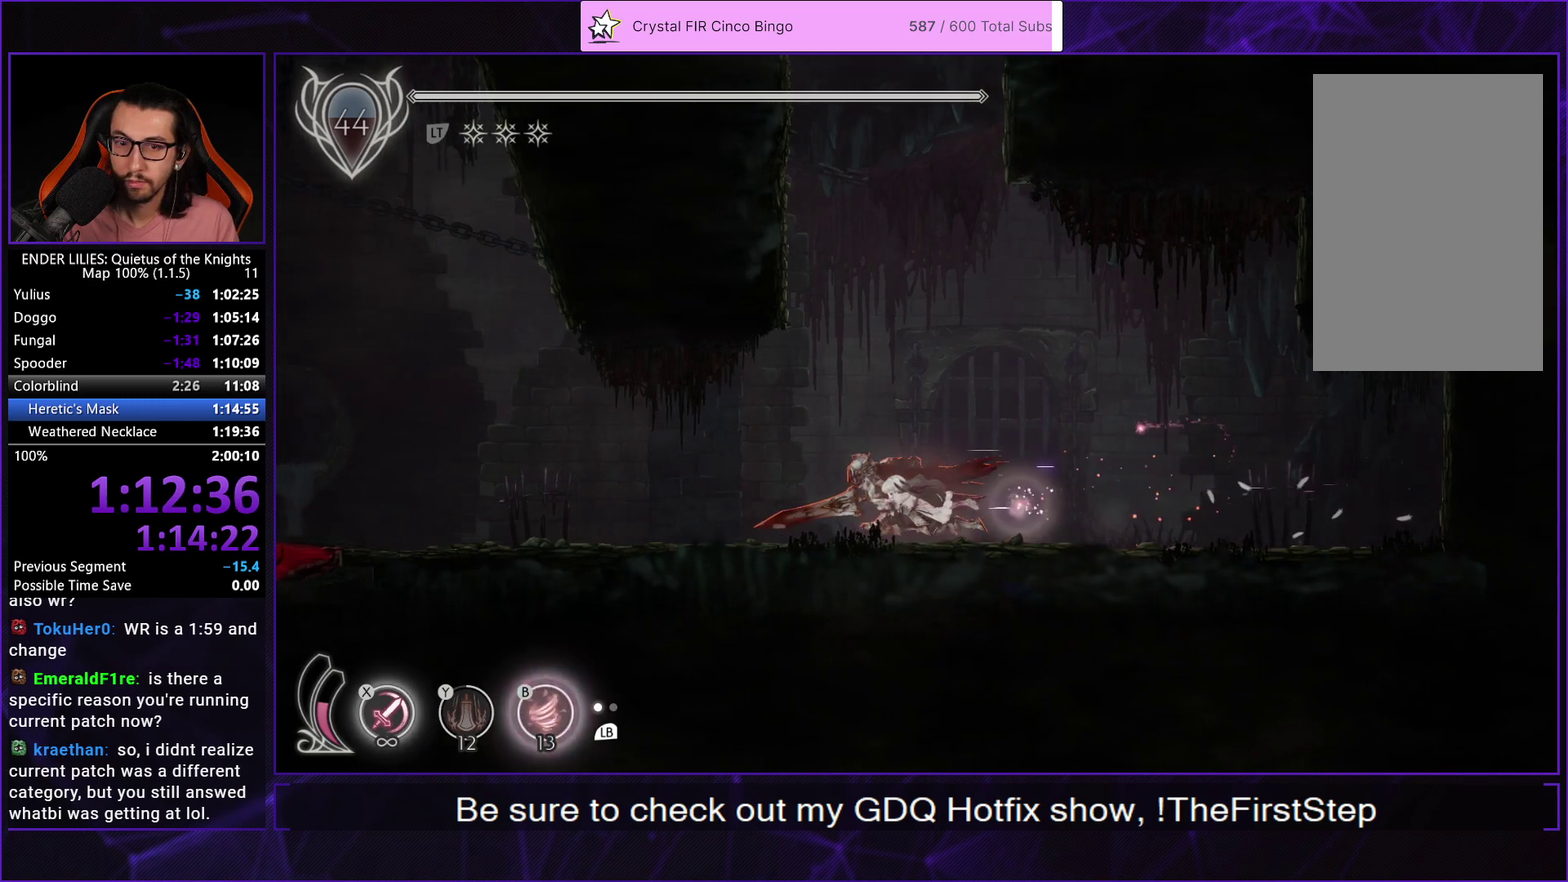
{"buttons": ["R1", "DPAD_LEFT"], "left_stick": "center", "right_stick": "center", "events": []}
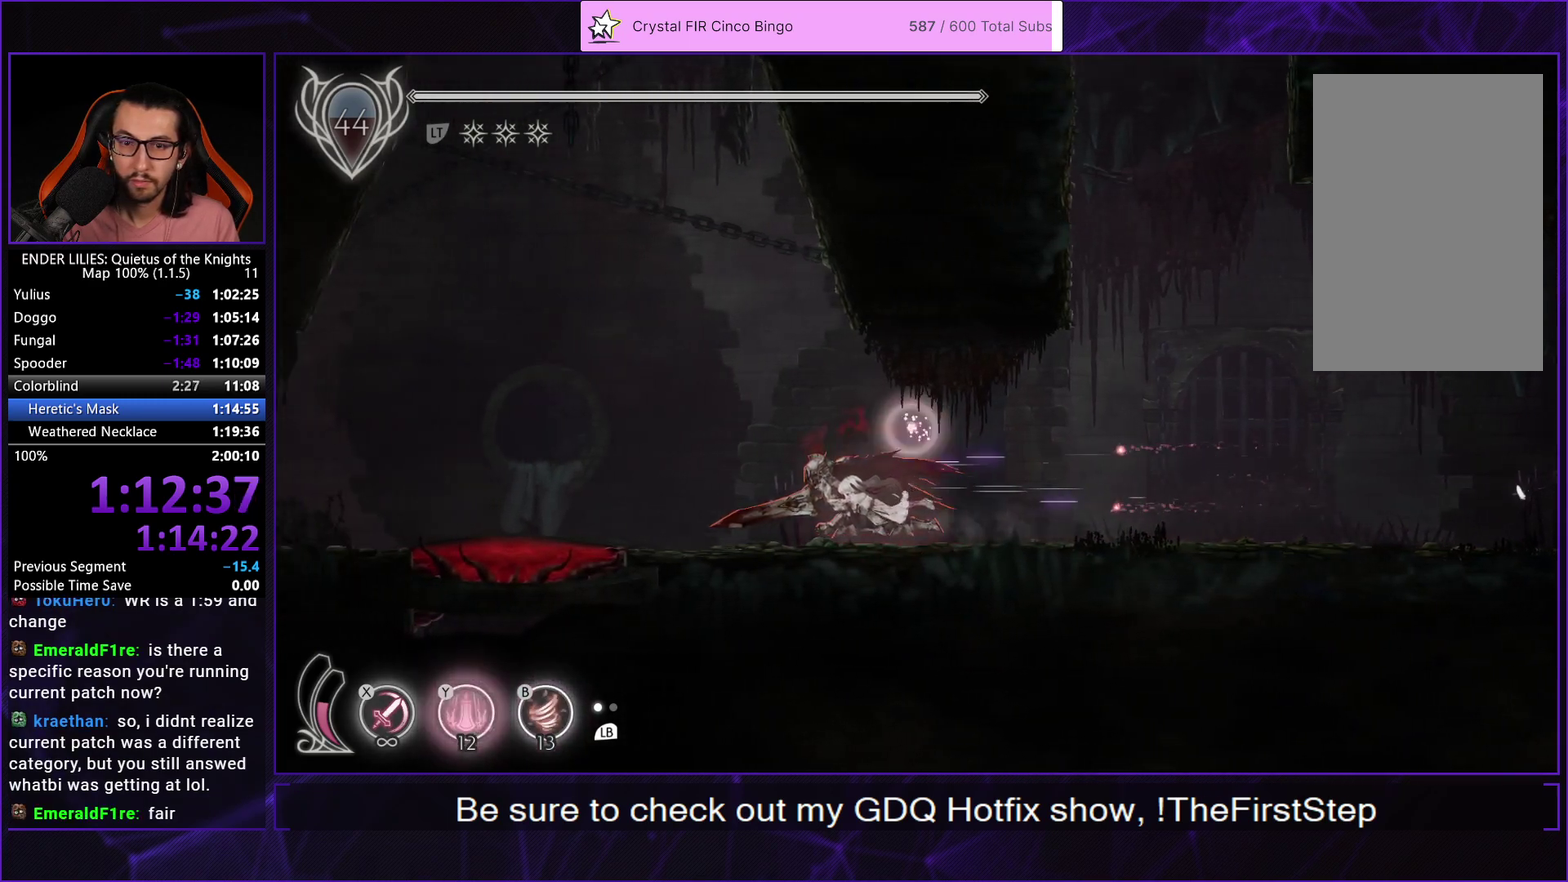
{"buttons": ["R1", "DPAD_LEFT"], "left_stick": "center", "right_stick": "center", "events": []}
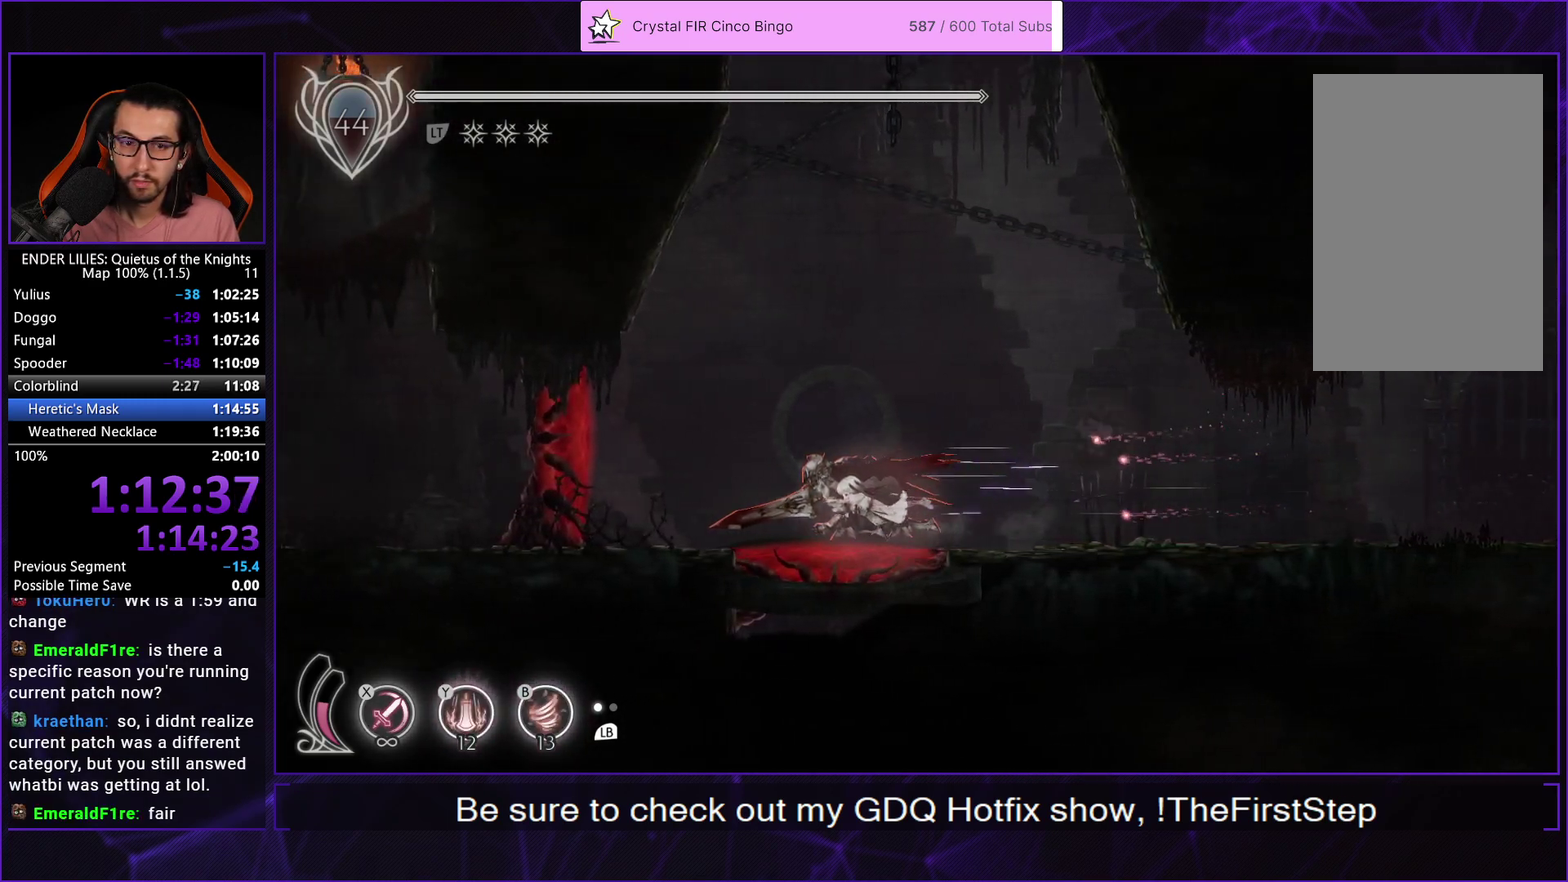
{"buttons": ["X", "R1", "DPAD_LEFT"], "left_stick": "center", "right_stick": "center", "events": [[383, "X", "down"]]}
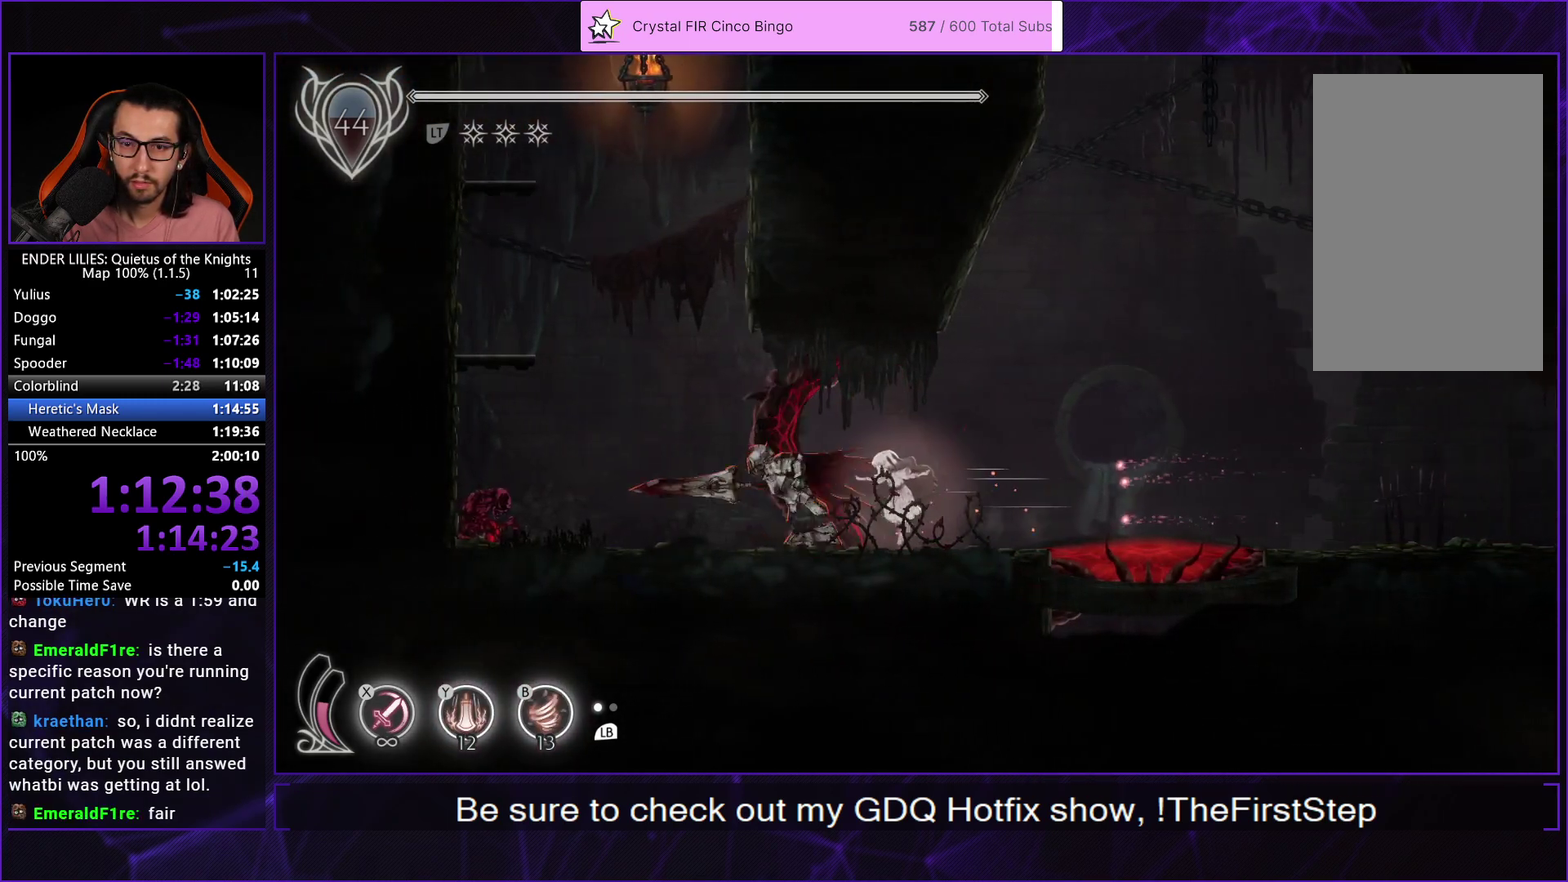
{"buttons": ["R1", "DPAD_LEFT"], "left_stick": "center", "right_stick": "center", "events": [[50, "X", "up"], [133, "R1", "up"], [450, "R1", "down"]]}
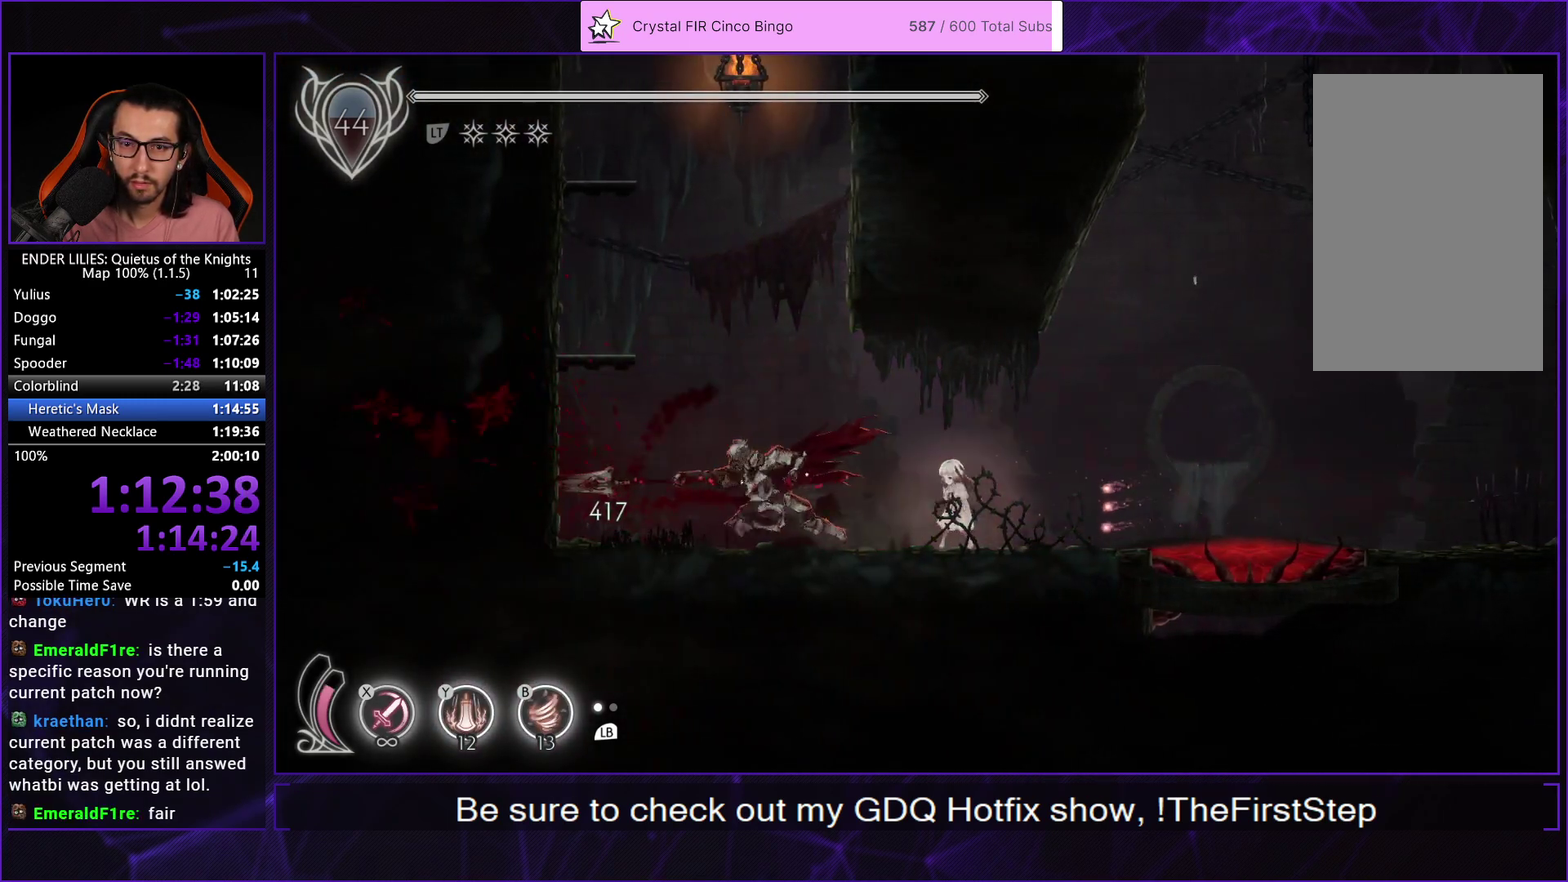
{"buttons": ["A"], "left_stick": "center", "right_stick": "center", "events": [[250, "R1", "up"], [267, "A", "down"], [333, "DPAD_LEFT", "up"], [433, "A", "up"], [500, "A", "down"]]}
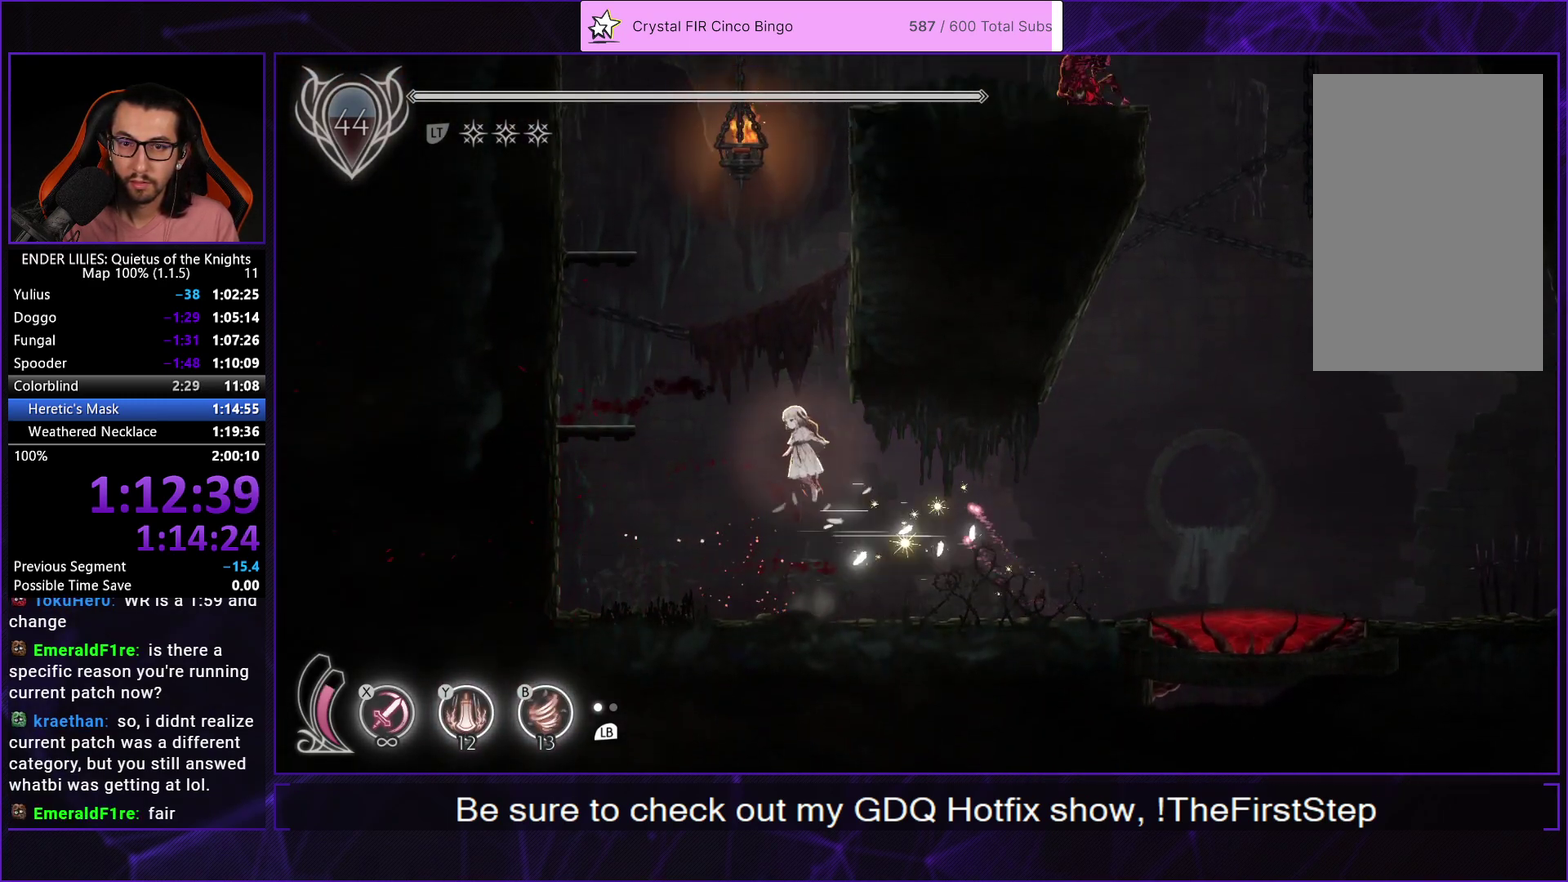
{"buttons": ["DPAD_RIGHT"], "left_stick": "center", "right_stick": "center", "events": [[33, "DPAD_RIGHT", "down"], [250, "A", "up"], [383, "A", "down"], [483, "A", "up"]]}
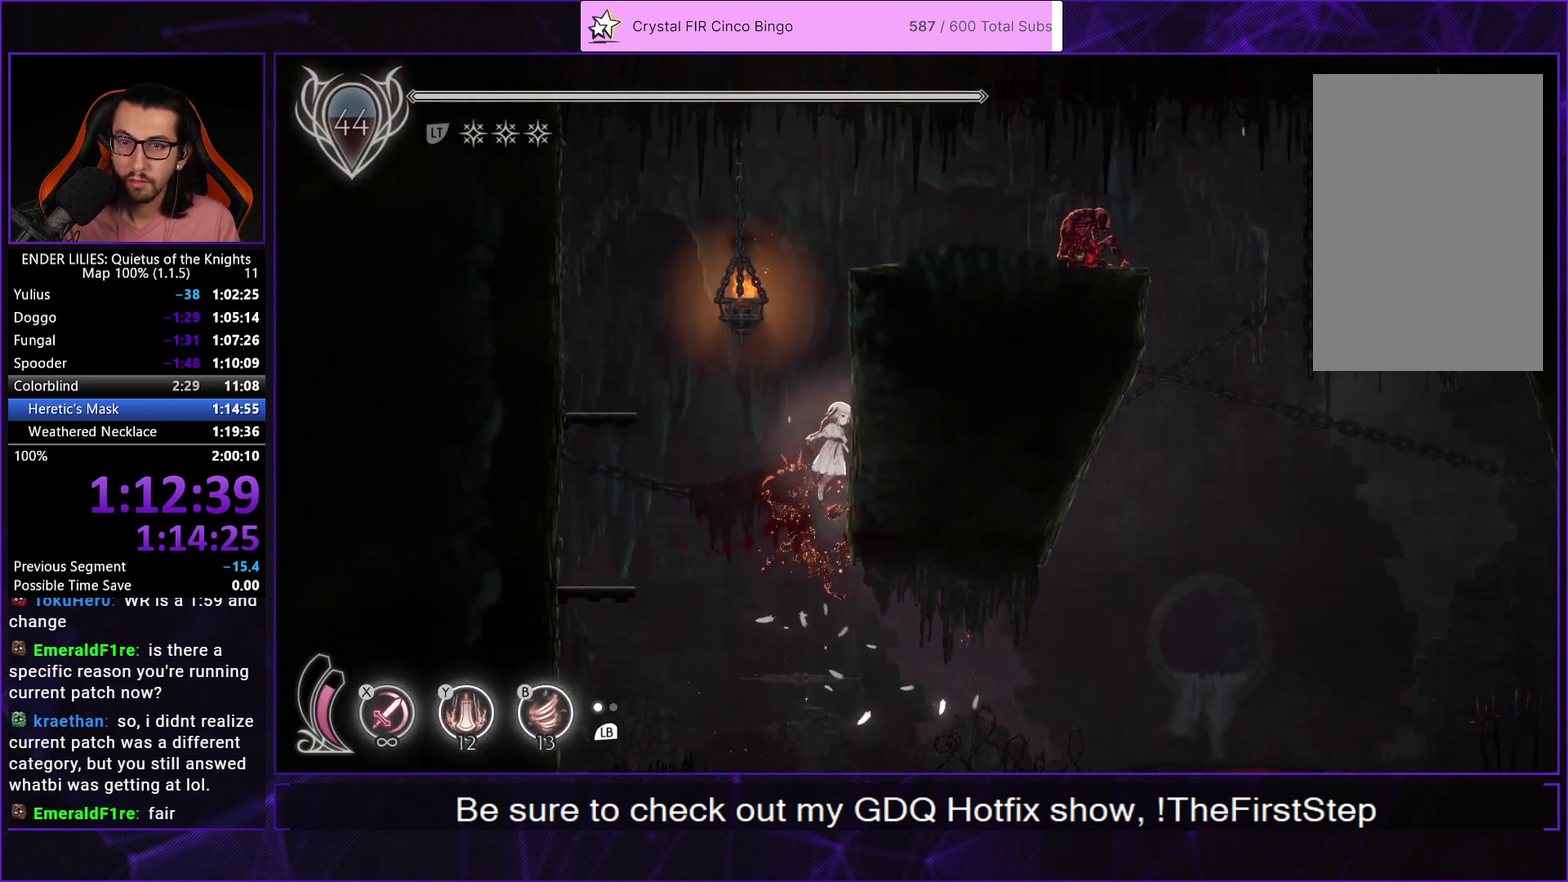
{"buttons": ["L2", "R1", "DPAD_RIGHT"], "left_stick": "center", "right_stick": "center", "events": [[67, "A", "down"], [317, "A", "up"], [483, "L2", "down"], [500, "R1", "down"]]}
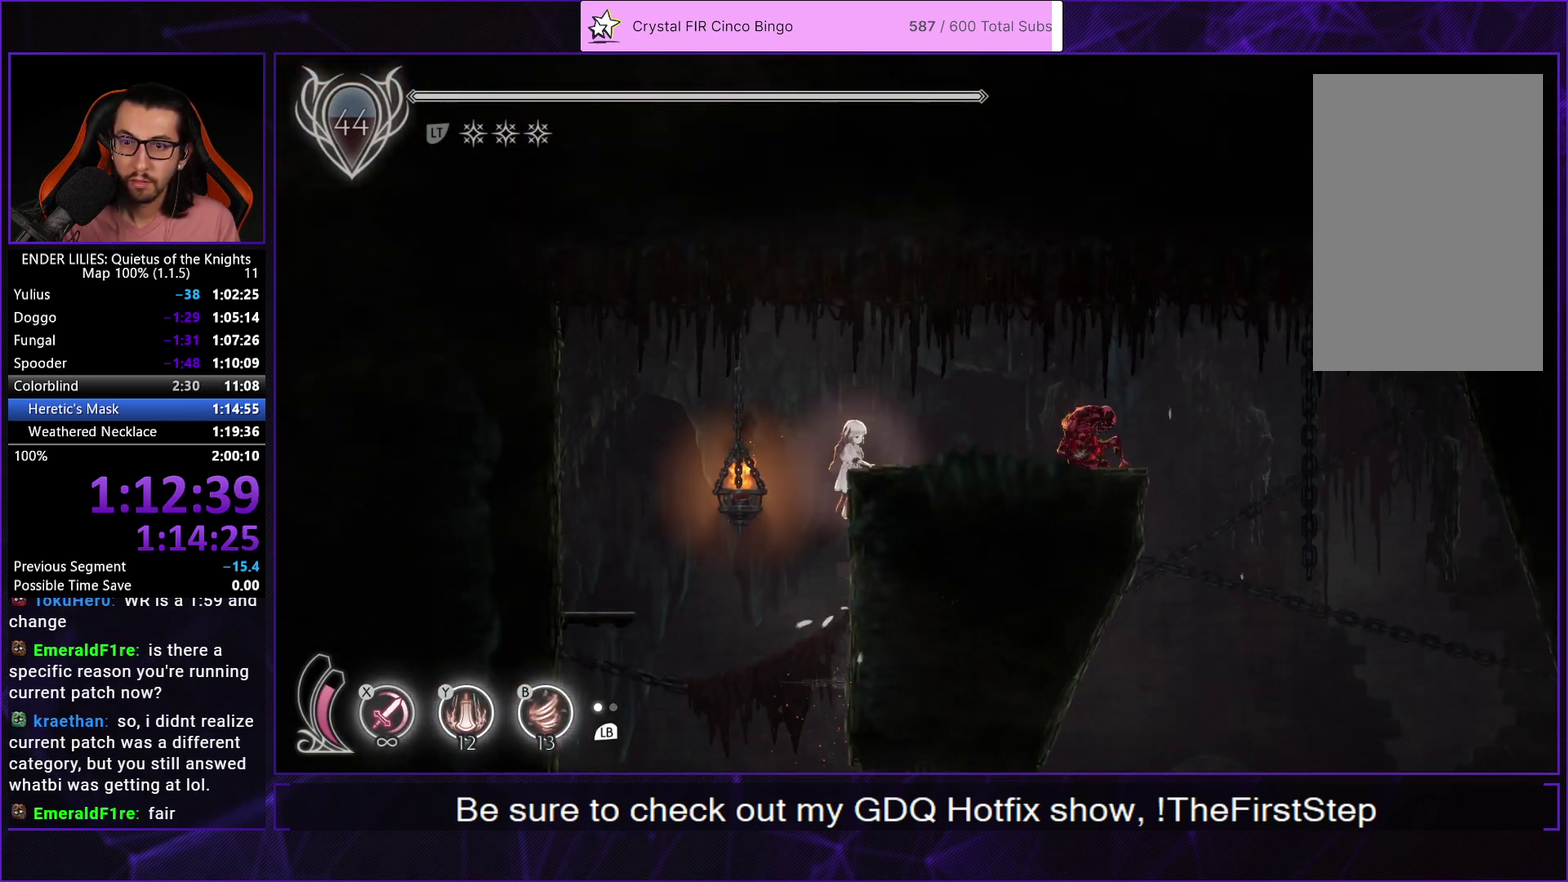
{"buttons": ["A", "DPAD_RIGHT"], "left_stick": "center", "right_stick": "center", "events": [[83, "L2", "up"], [217, "R1", "up"], [283, "A", "down"]]}
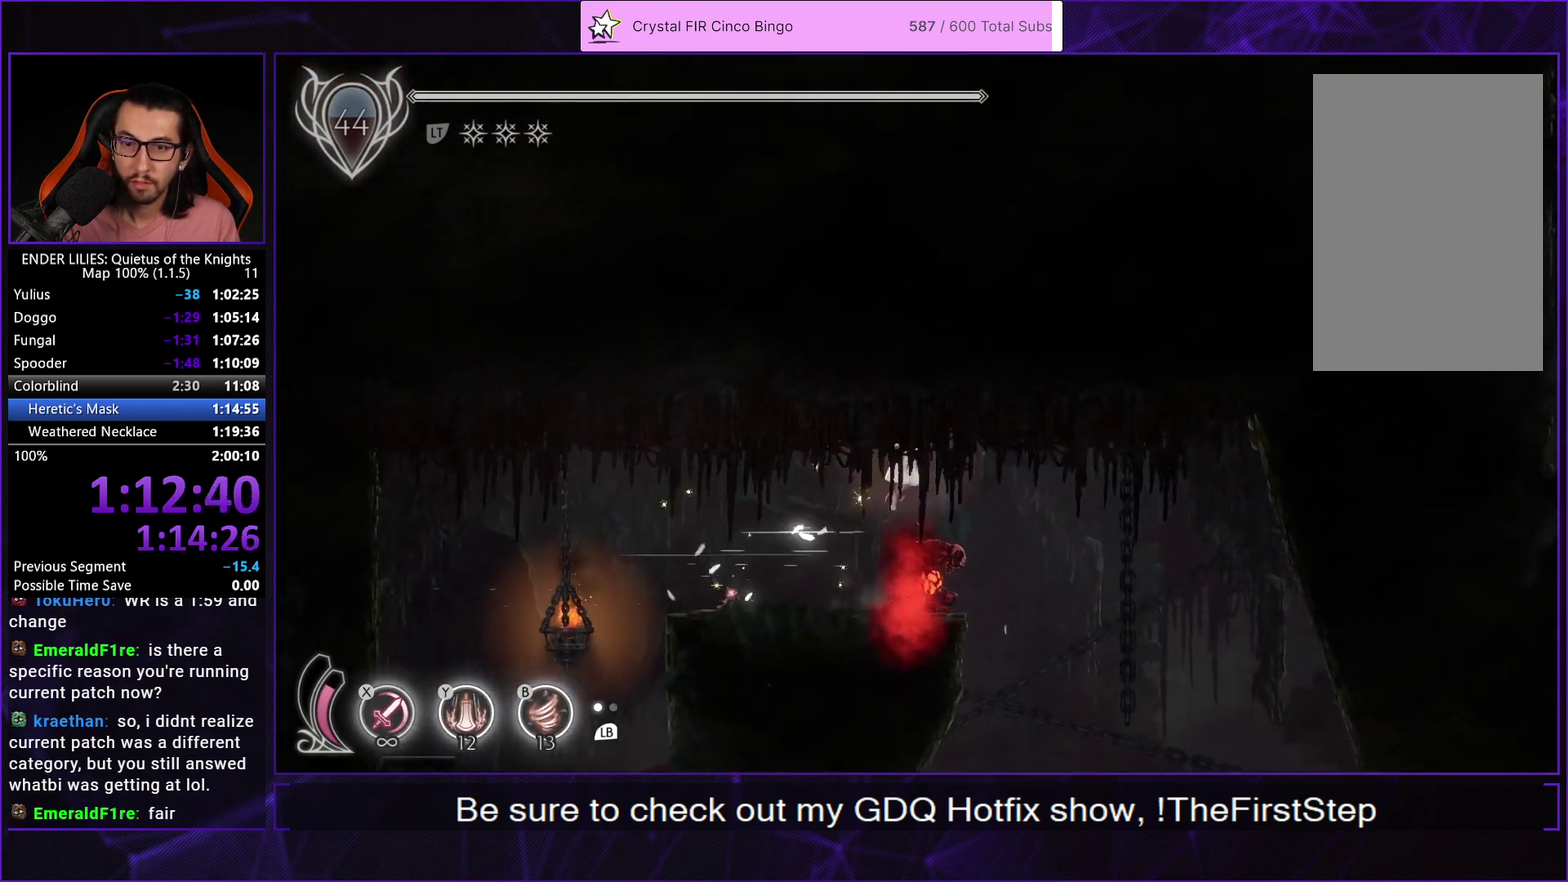
{"buttons": ["X", "DPAD_DOWN"], "left_stick": "center", "right_stick": "center", "events": [[50, "A", "up"], [217, "DPAD_DOWN", "down"], [217, "DPAD_RIGHT", "up"], [267, "X", "down"]]}
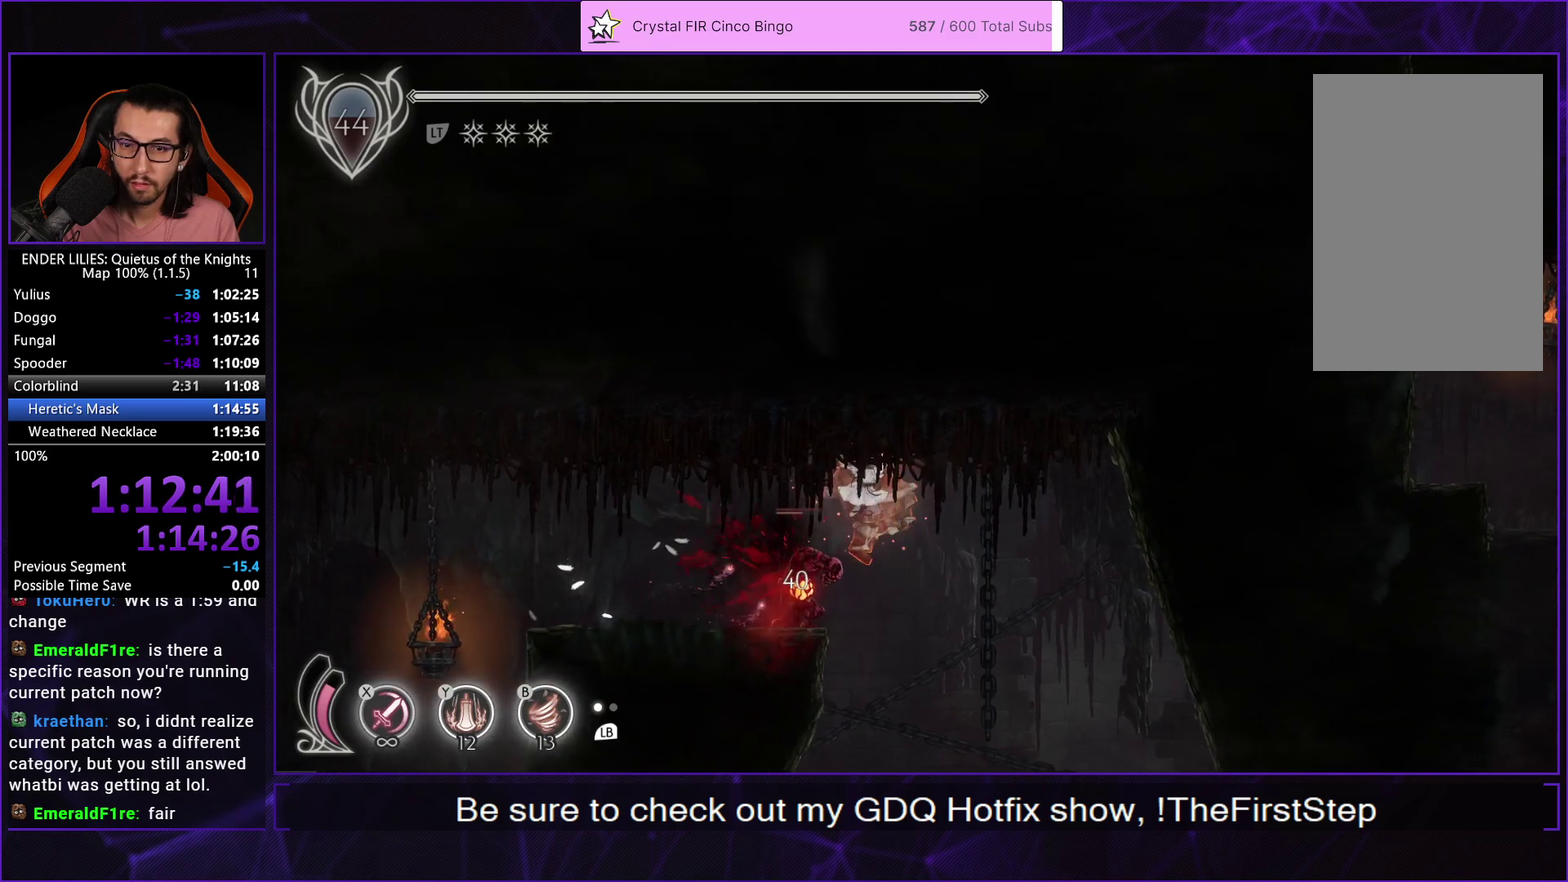
{"buttons": [], "left_stick": "center", "right_stick": "center", "events": [[467, "X", "up"], [483, "DPAD_DOWN", "up"]]}
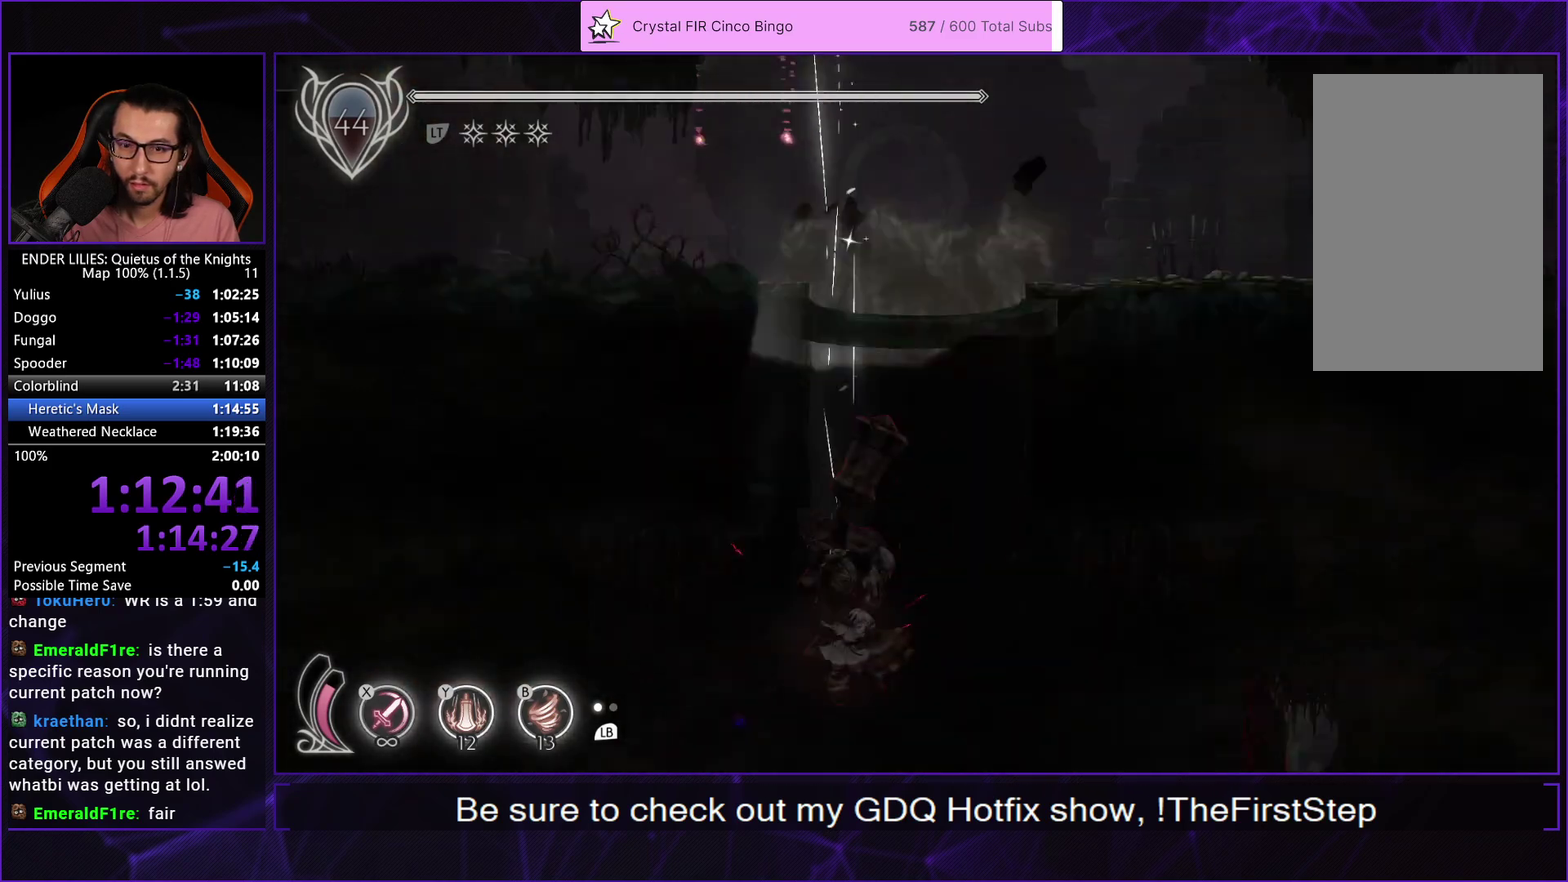
{"buttons": ["R2", "DPAD_RIGHT"], "left_stick": "center", "right_stick": "center", "events": [[50, "DPAD_LEFT", "down"], [83, "R1", "down"], [250, "R1", "up"], [283, "R2", "down"], [300, "DPAD_LEFT", "up"], [383, "DPAD_RIGHT", "down"]]}
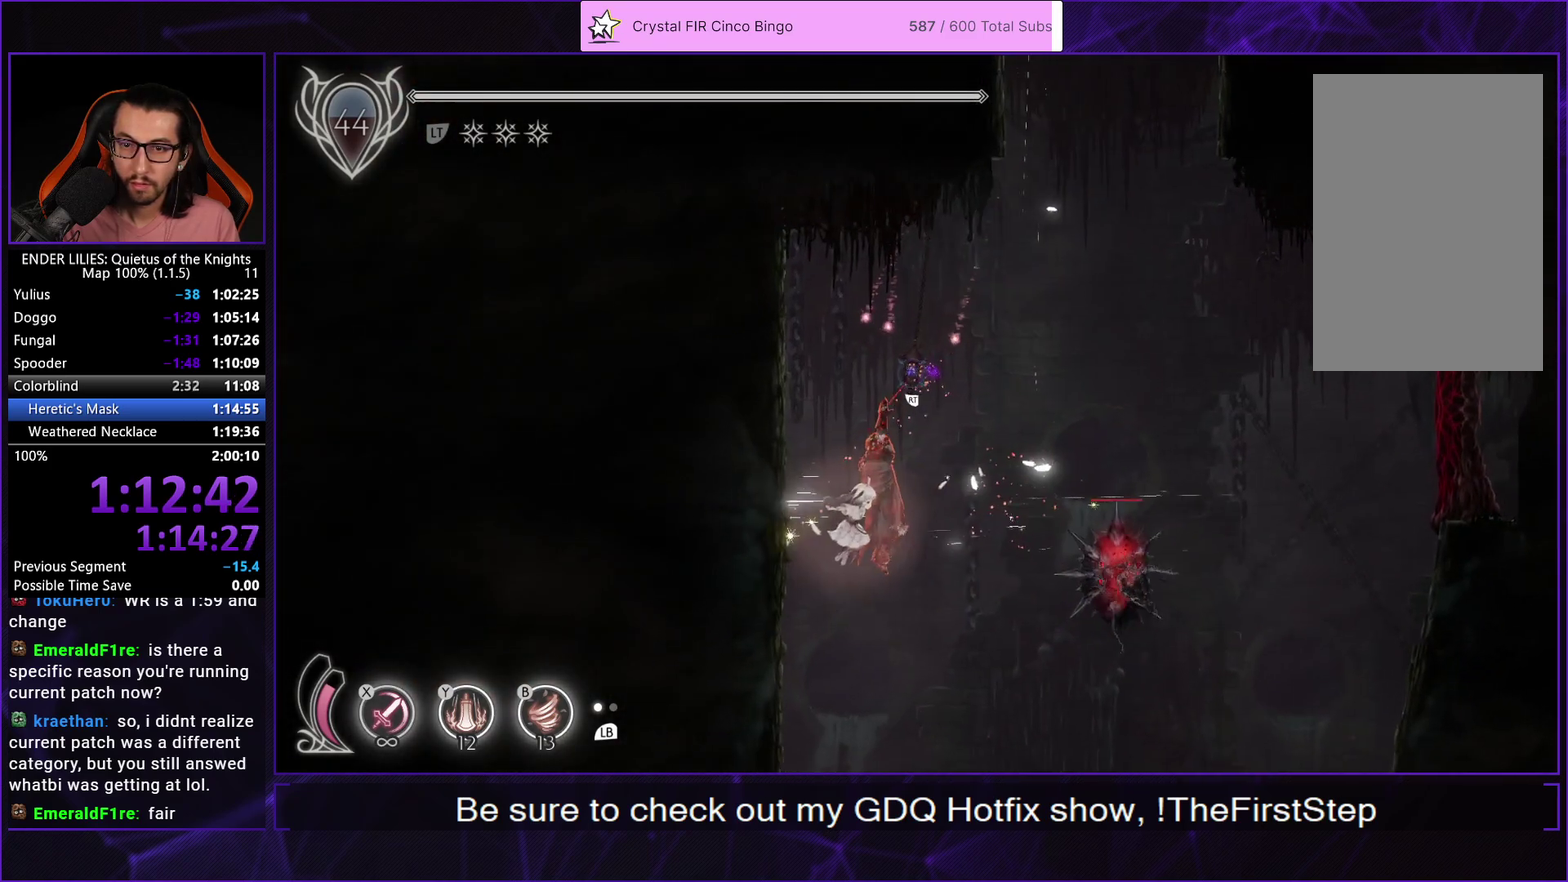
{"buttons": ["DPAD_RIGHT"], "left_stick": "center", "right_stick": "center", "events": [[117, "R2", "up"]]}
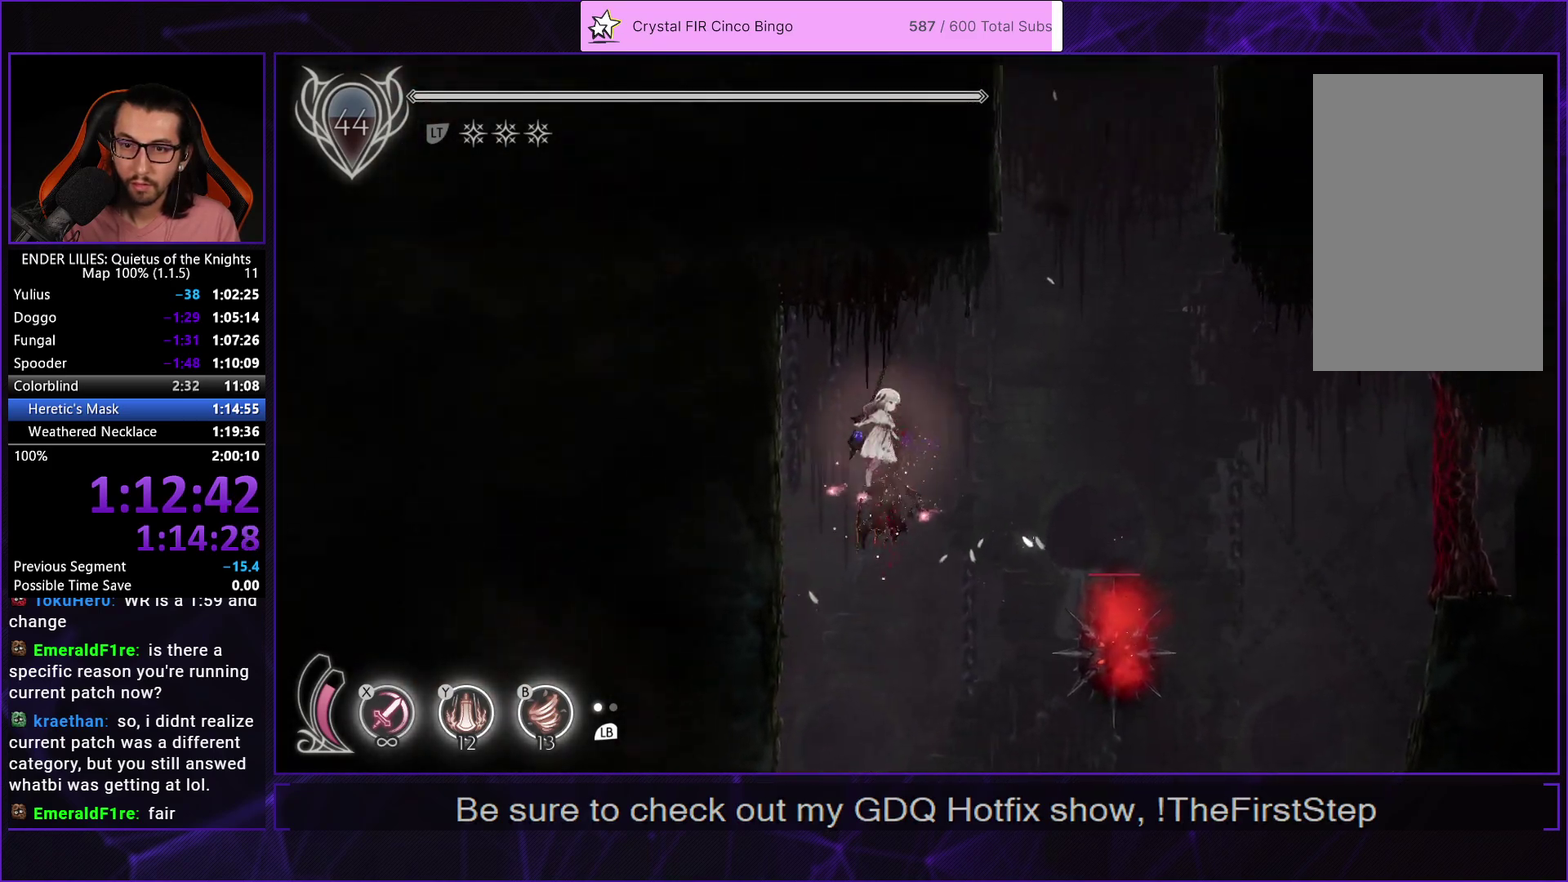
{"buttons": ["R1", "DPAD_RIGHT"], "left_stick": "center", "right_stick": "center", "events": [[217, "R1", "down"]]}
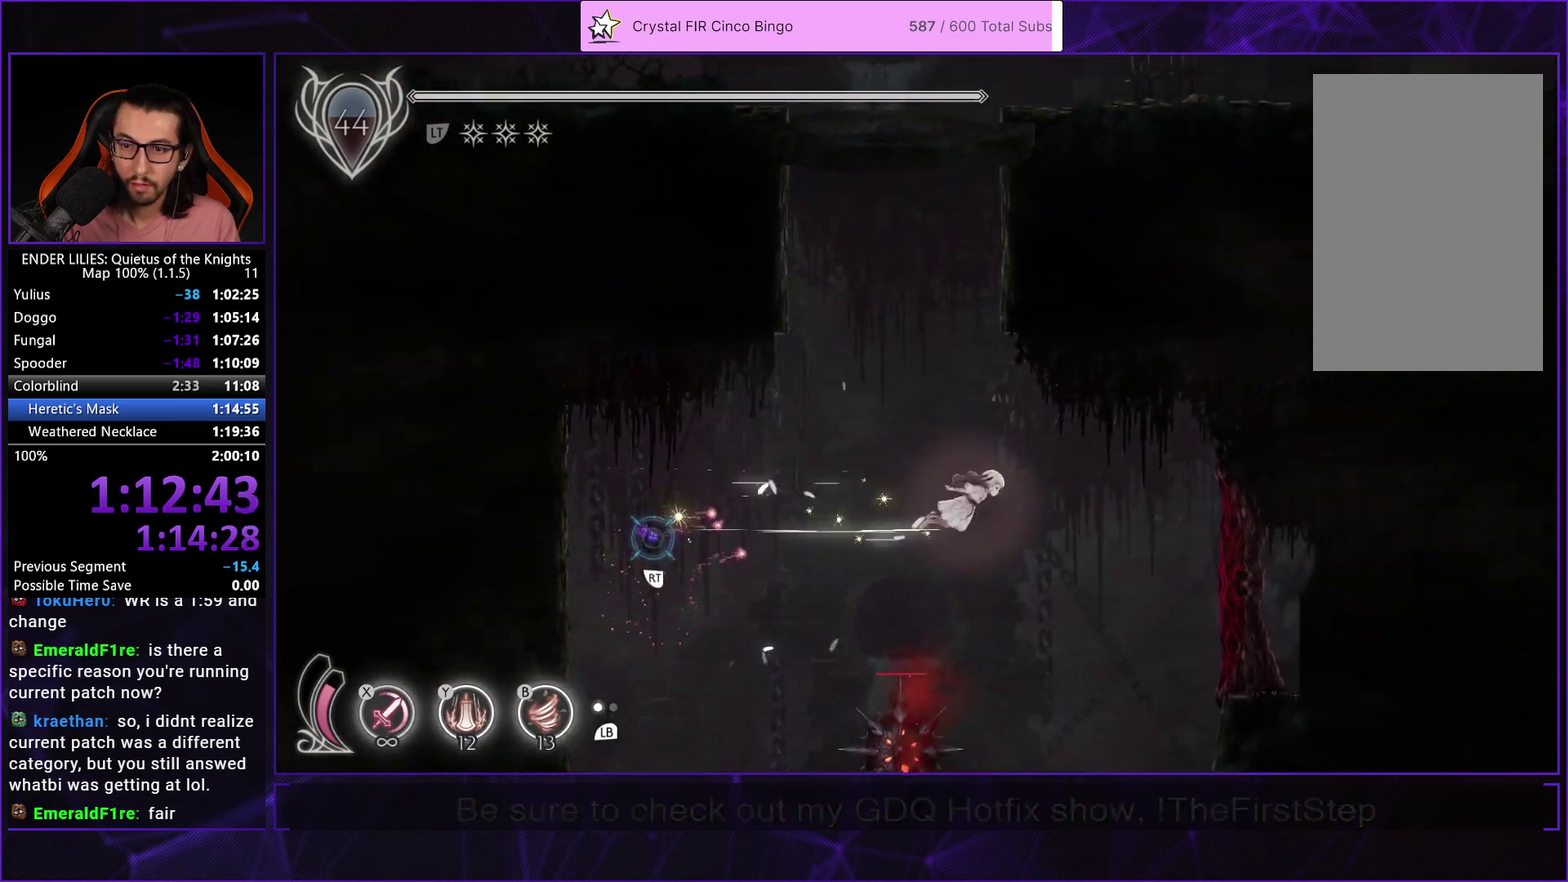
{"buttons": ["X", "R1", "DPAD_RIGHT"], "left_stick": "center", "right_stick": "center", "events": [[483, "X", "down"]]}
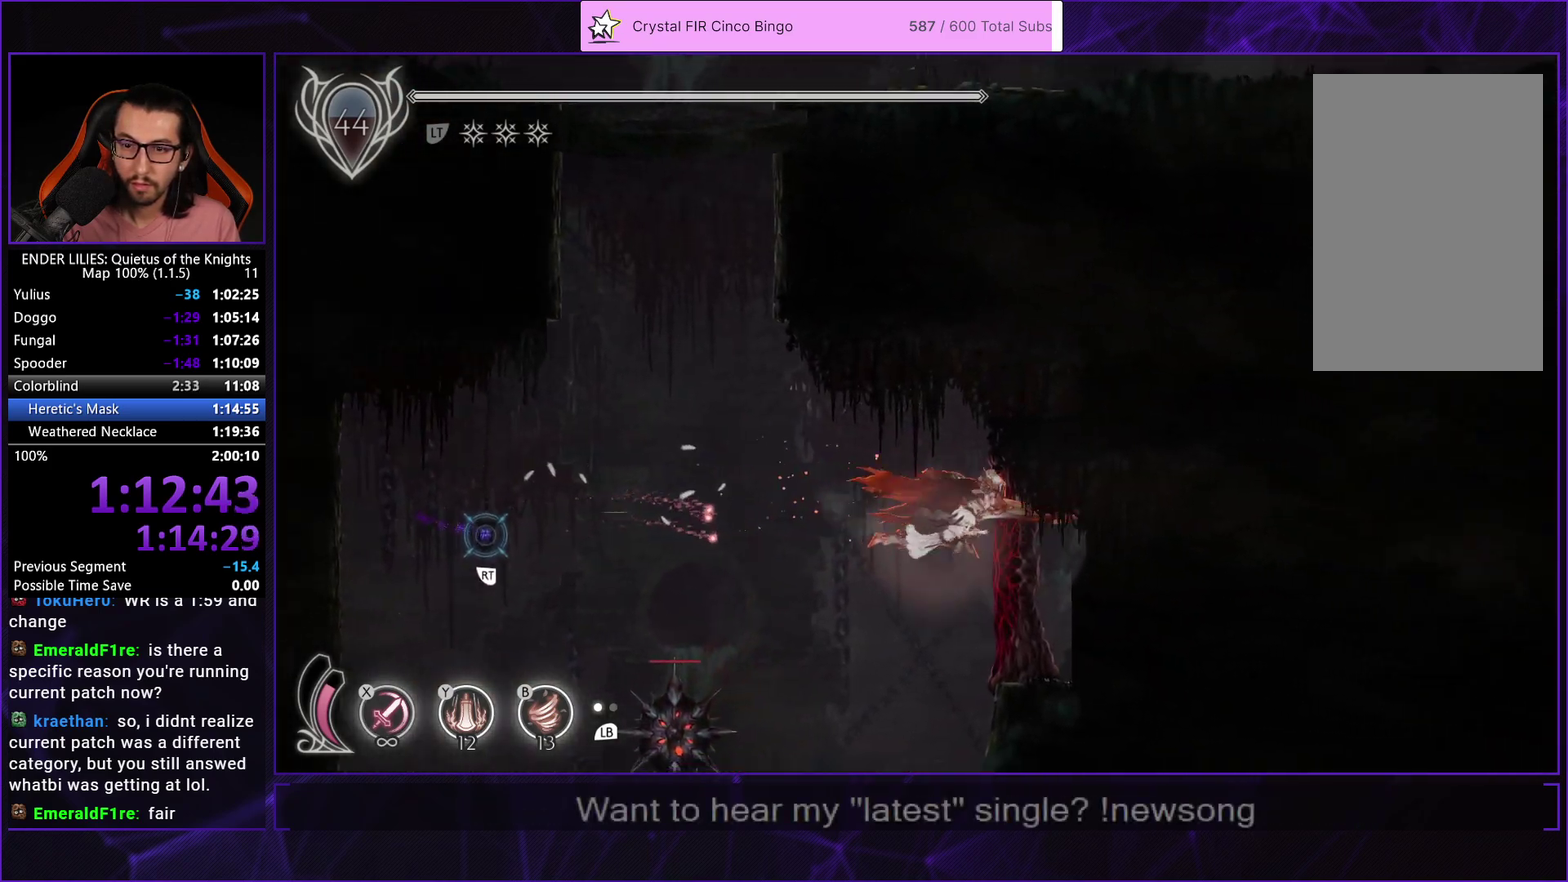
{"buttons": ["DPAD_RIGHT"], "left_stick": "center", "right_stick": "center", "events": [[133, "X", "up"], [183, "R1", "up"]]}
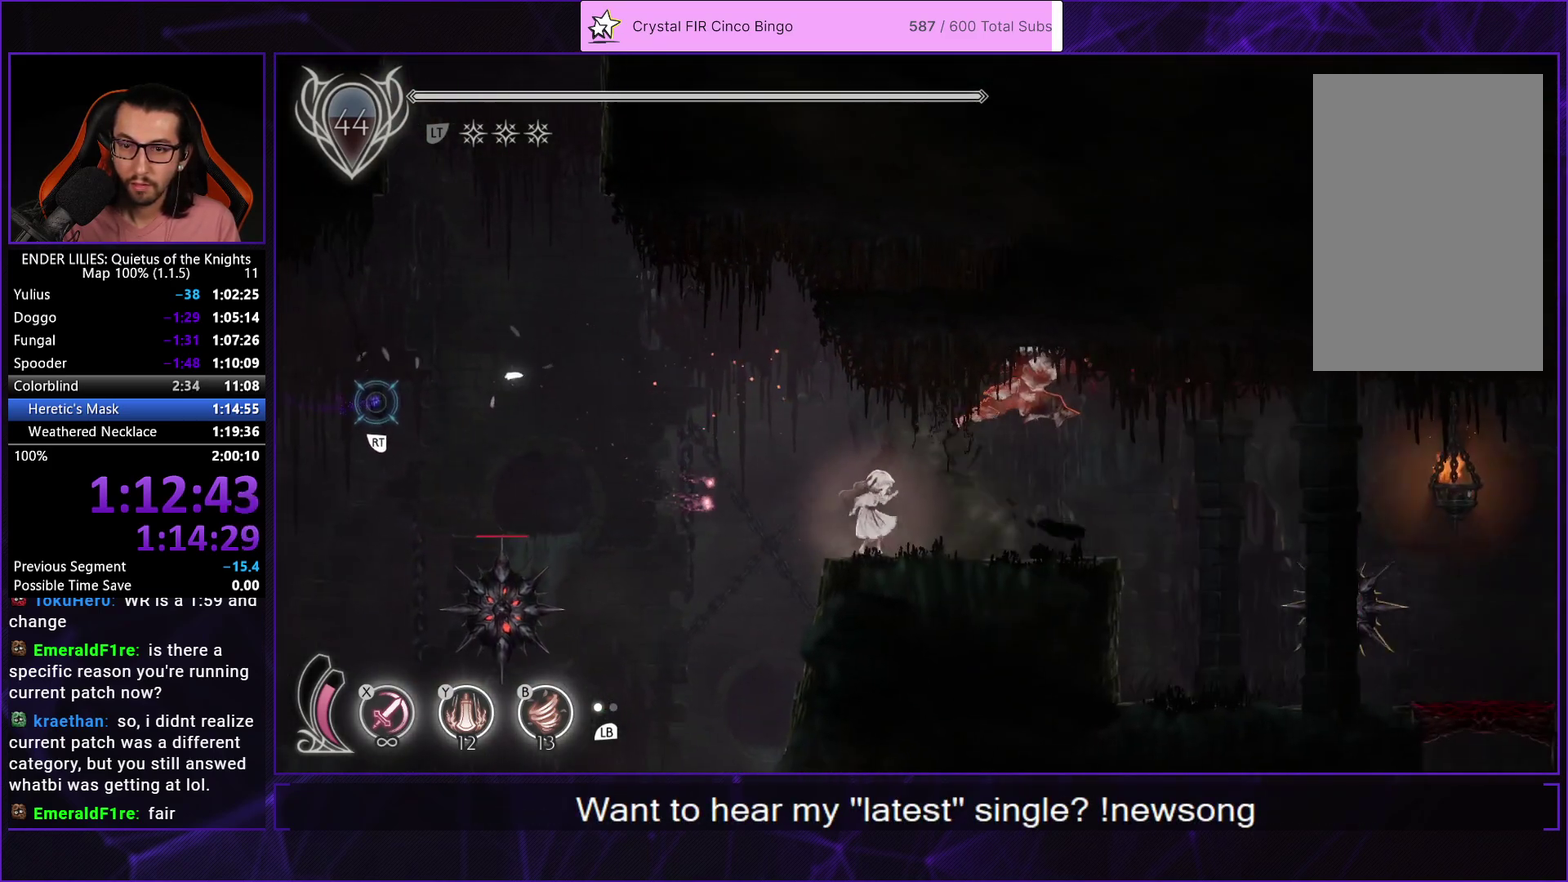
{"buttons": ["DPAD_RIGHT"], "left_stick": "center", "right_stick": "center", "events": []}
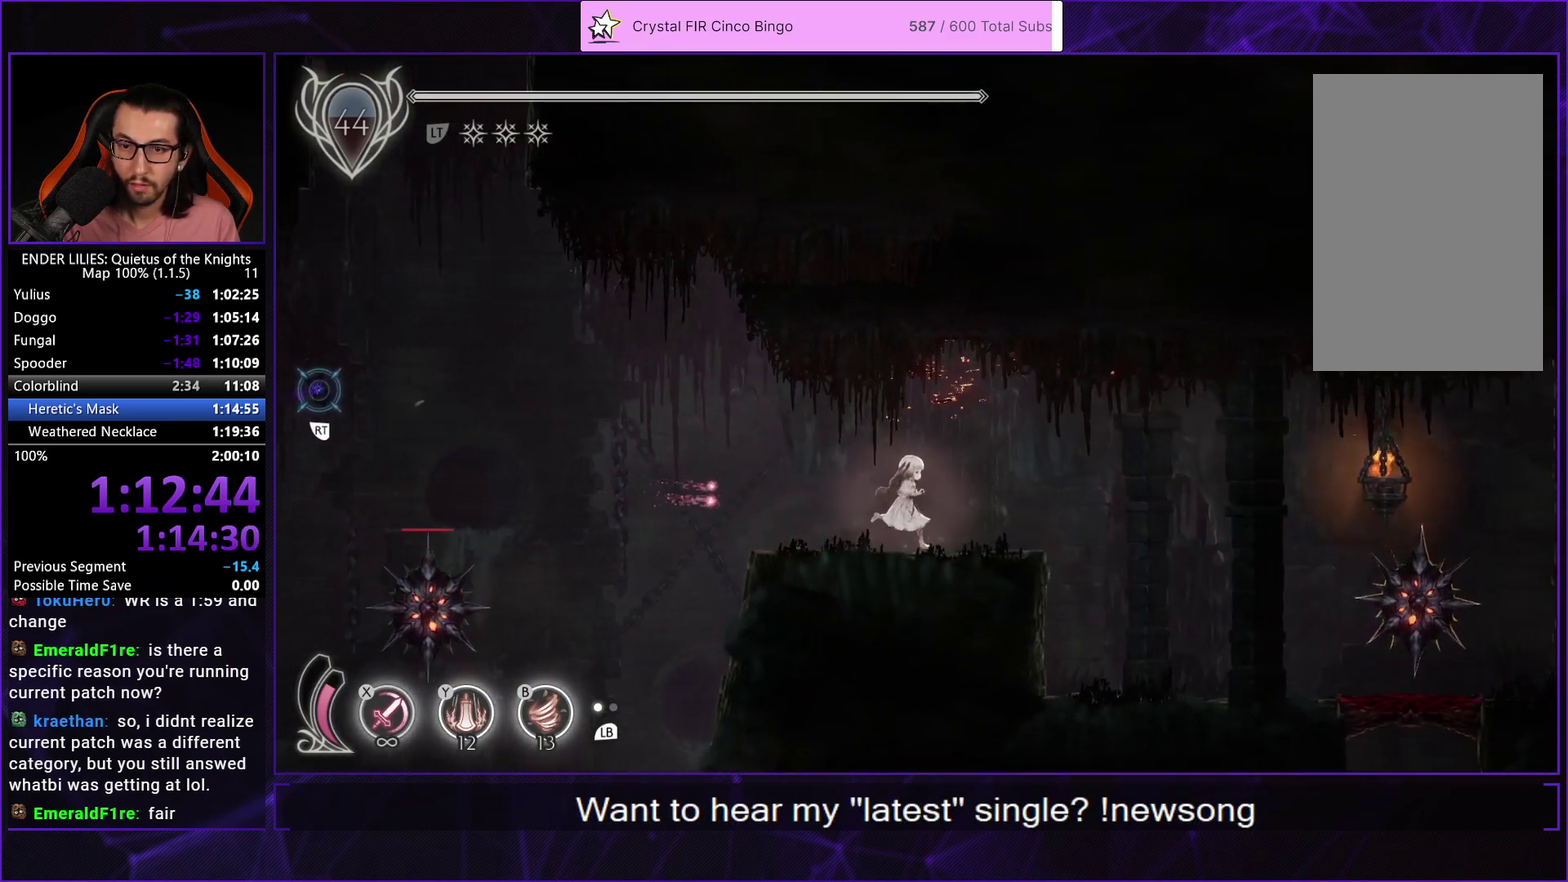
{"buttons": ["DPAD_RIGHT"], "left_stick": "center", "right_stick": "center", "events": [[217, "A", "down"], [333, "A", "up"]]}
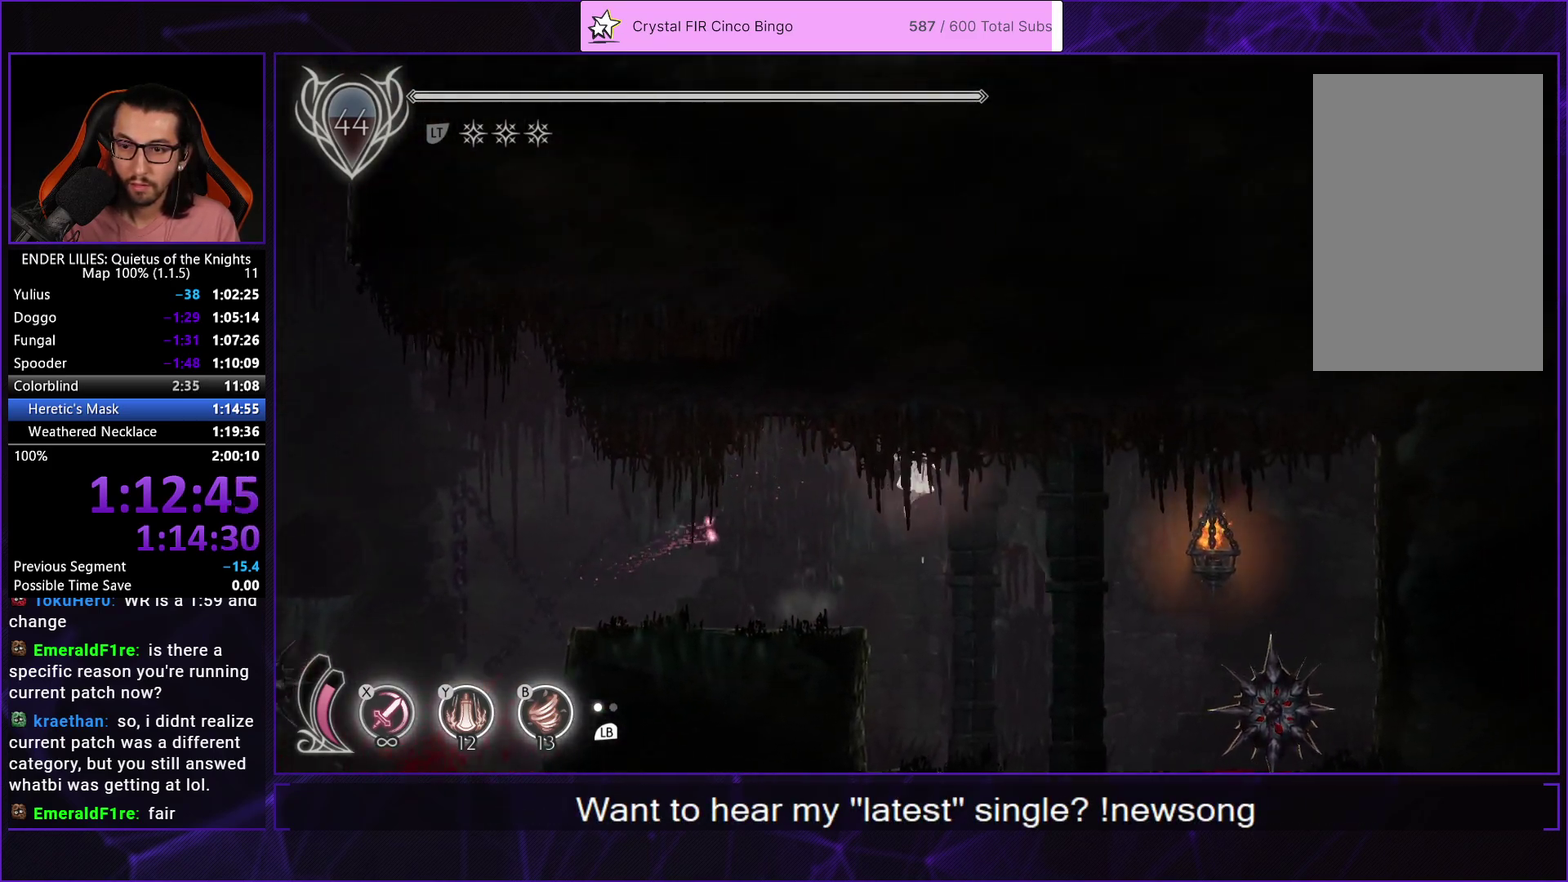
{"buttons": ["DPAD_RIGHT"], "left_stick": "center", "right_stick": "center", "events": [[350, "A", "down"], [433, "A", "up"]]}
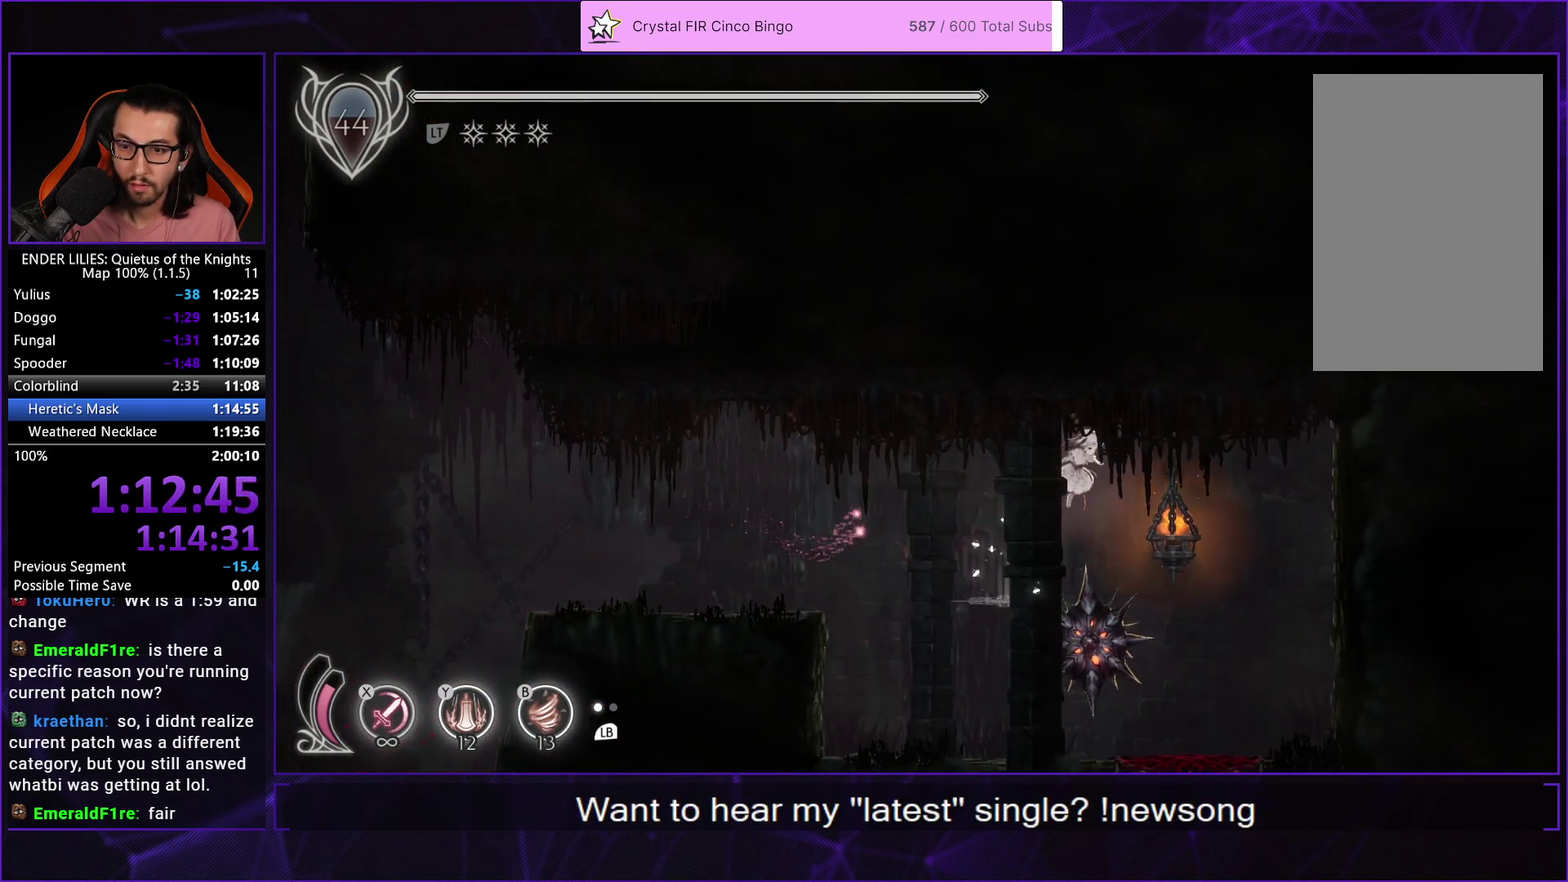
{"buttons": ["X", "DPAD_DOWN"], "left_stick": "center", "right_stick": "center", "events": [[150, "DPAD_DOWN", "down"], [183, "DPAD_RIGHT", "up"], [217, "X", "down"]]}
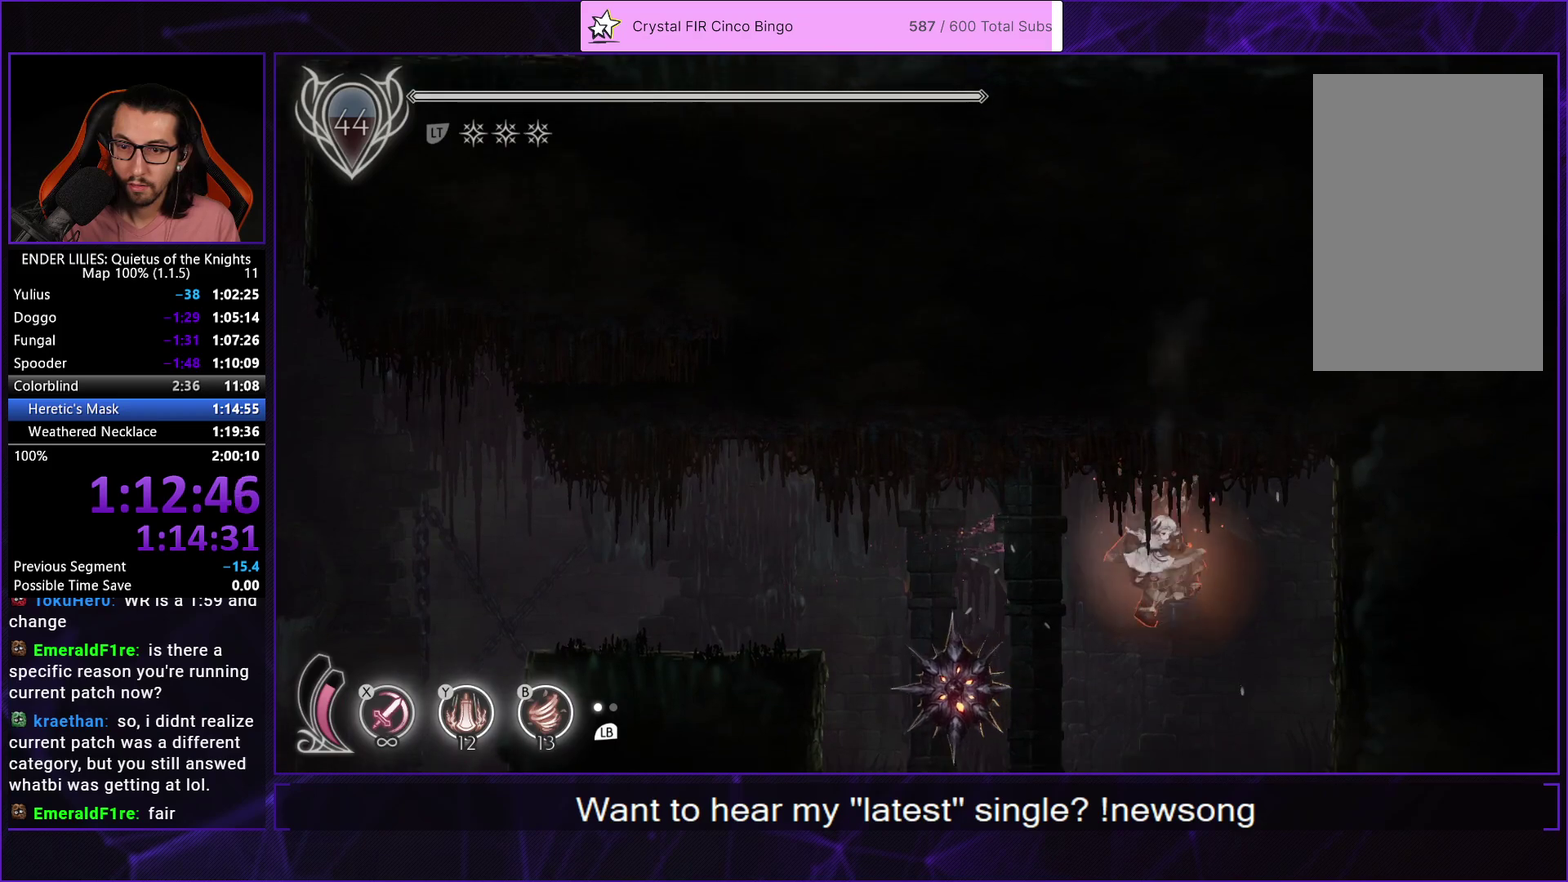
{"buttons": ["R1", "DPAD_LEFT"], "left_stick": "center", "right_stick": "center", "events": [[150, "X", "up"], [200, "DPAD_DOWN", "up"], [267, "DPAD_LEFT", "down"], [450, "R1", "down"]]}
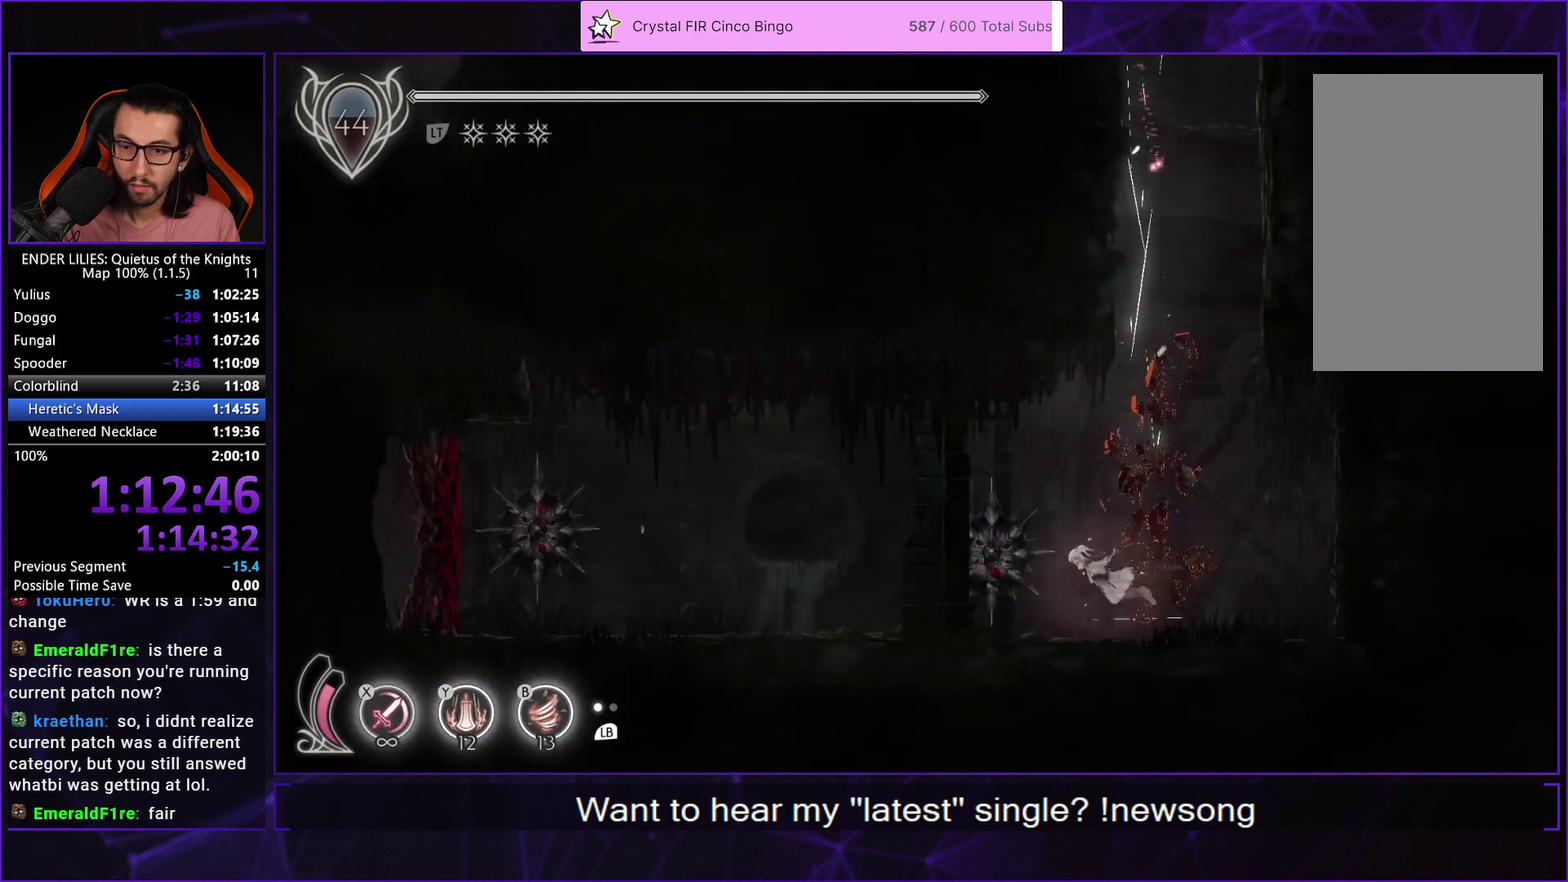
{"buttons": ["R1", "DPAD_LEFT"], "left_stick": "center", "right_stick": "center", "events": []}
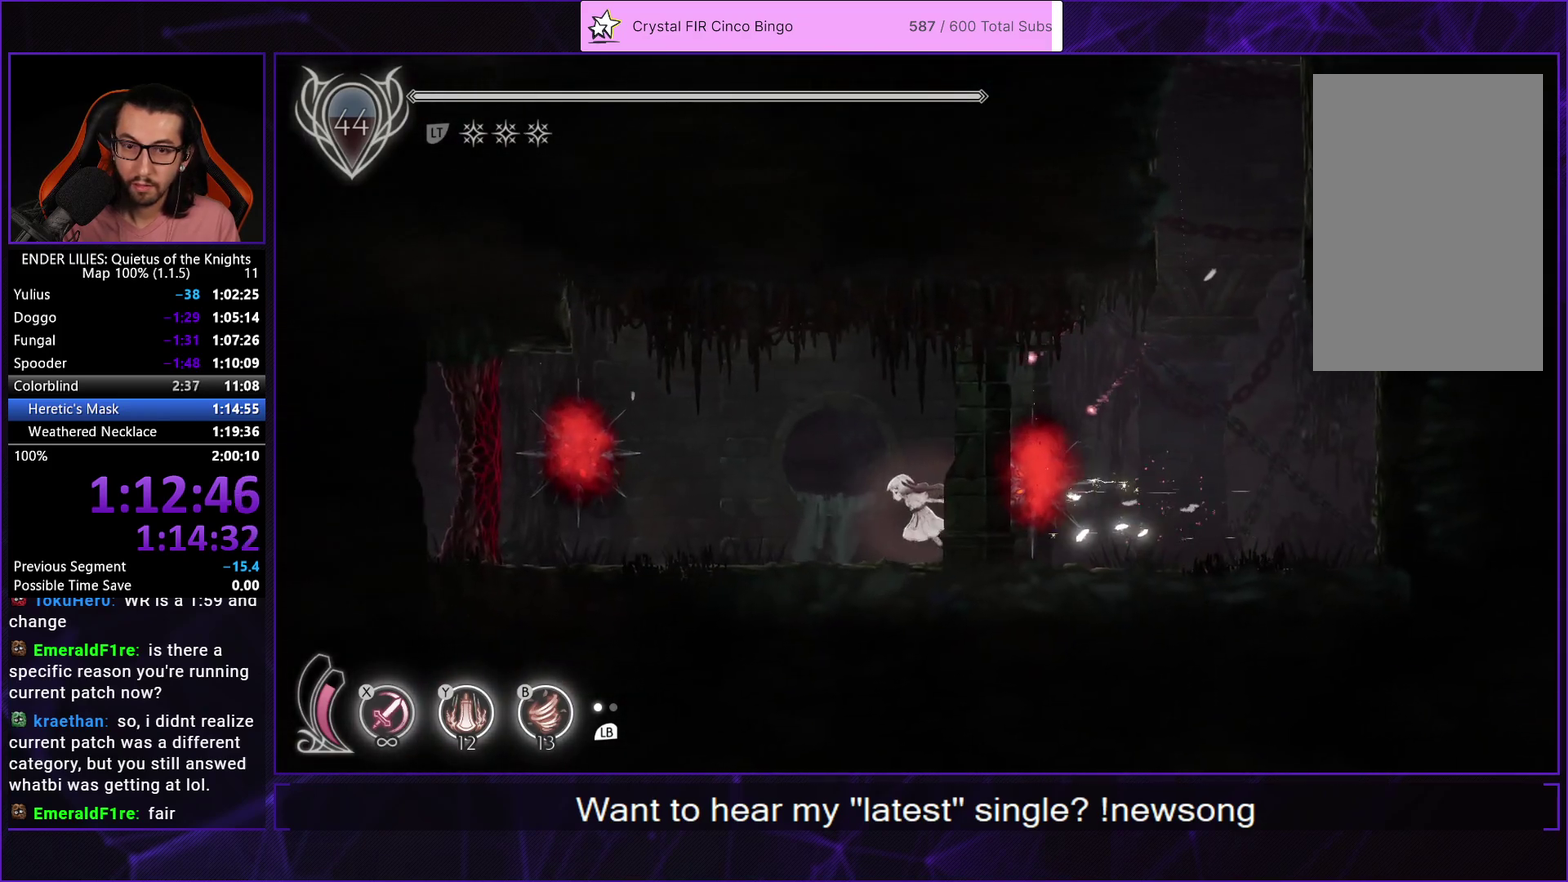
{"buttons": [], "left_stick": "center", "right_stick": "center", "events": [[250, "X", "down"], [433, "X", "up"], [450, "DPAD_LEFT", "up"], [450, "R1", "up"]]}
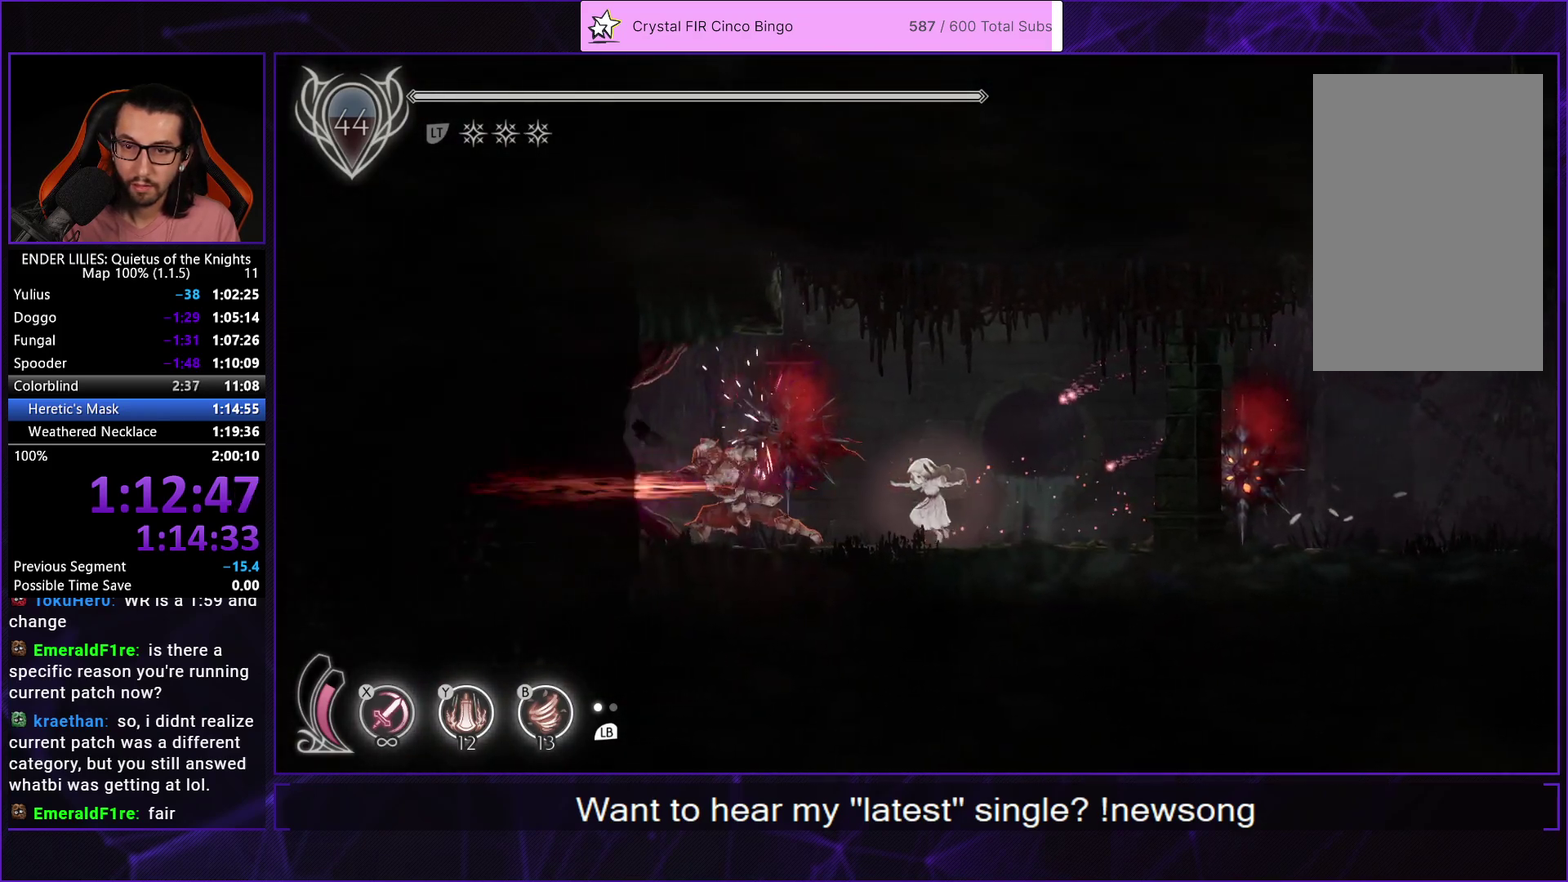
{"buttons": ["R1", "DPAD_LEFT"], "left_stick": "center", "right_stick": "center", "events": [[17, "DPAD_LEFT", "down"], [83, "R1", "down"], [183, "R1", "up"], [250, "R1", "down"]]}
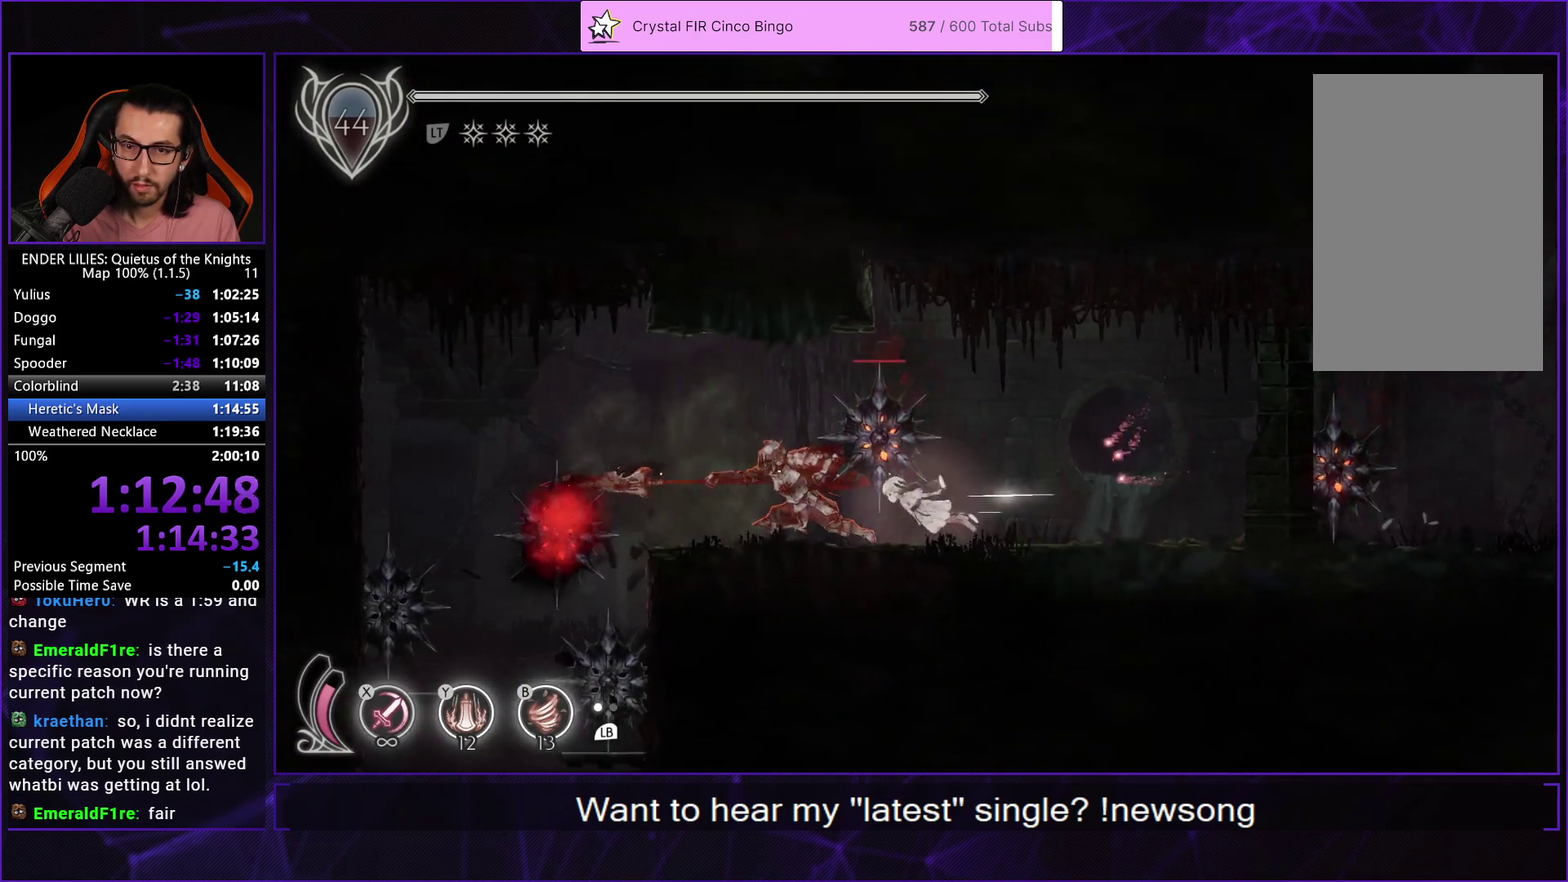
{"buttons": ["DPAD_LEFT"], "left_stick": "center", "right_stick": "center", "events": [[350, "A", "down"], [350, "R1", "up"], [467, "A", "up"]]}
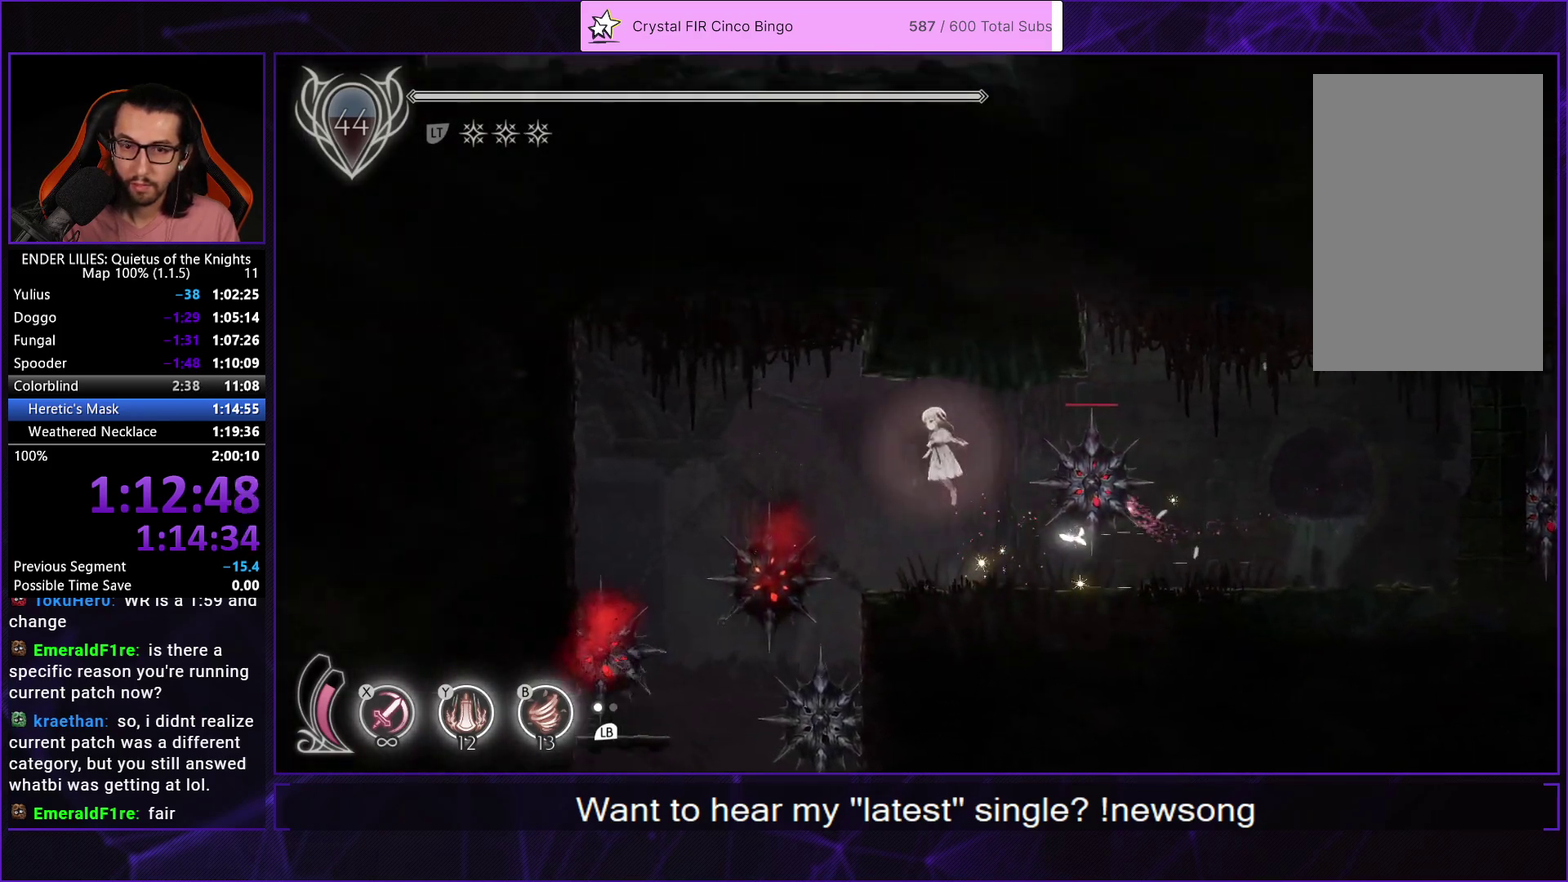
{"buttons": ["A", "DPAD_LEFT"], "left_stick": "center", "right_stick": "center", "events": [[350, "A", "down"]]}
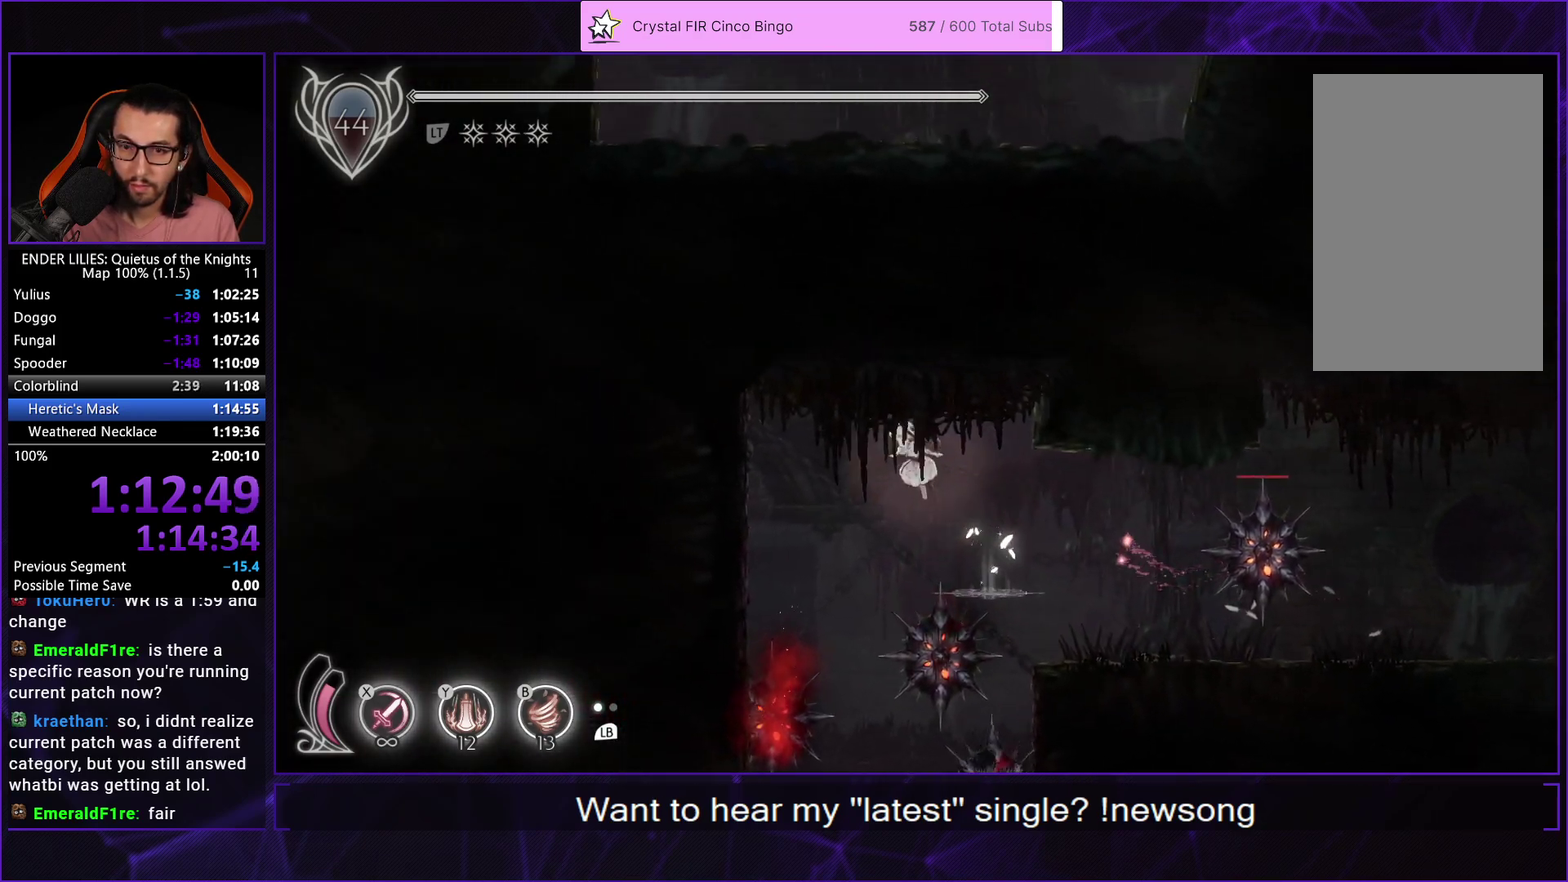
{"buttons": ["X", "DPAD_DOWN"], "left_stick": "center", "right_stick": "center", "events": [[17, "A", "up"], [17, "DPAD_DOWN", "down"], [33, "DPAD_LEFT", "up"], [83, "X", "down"]]}
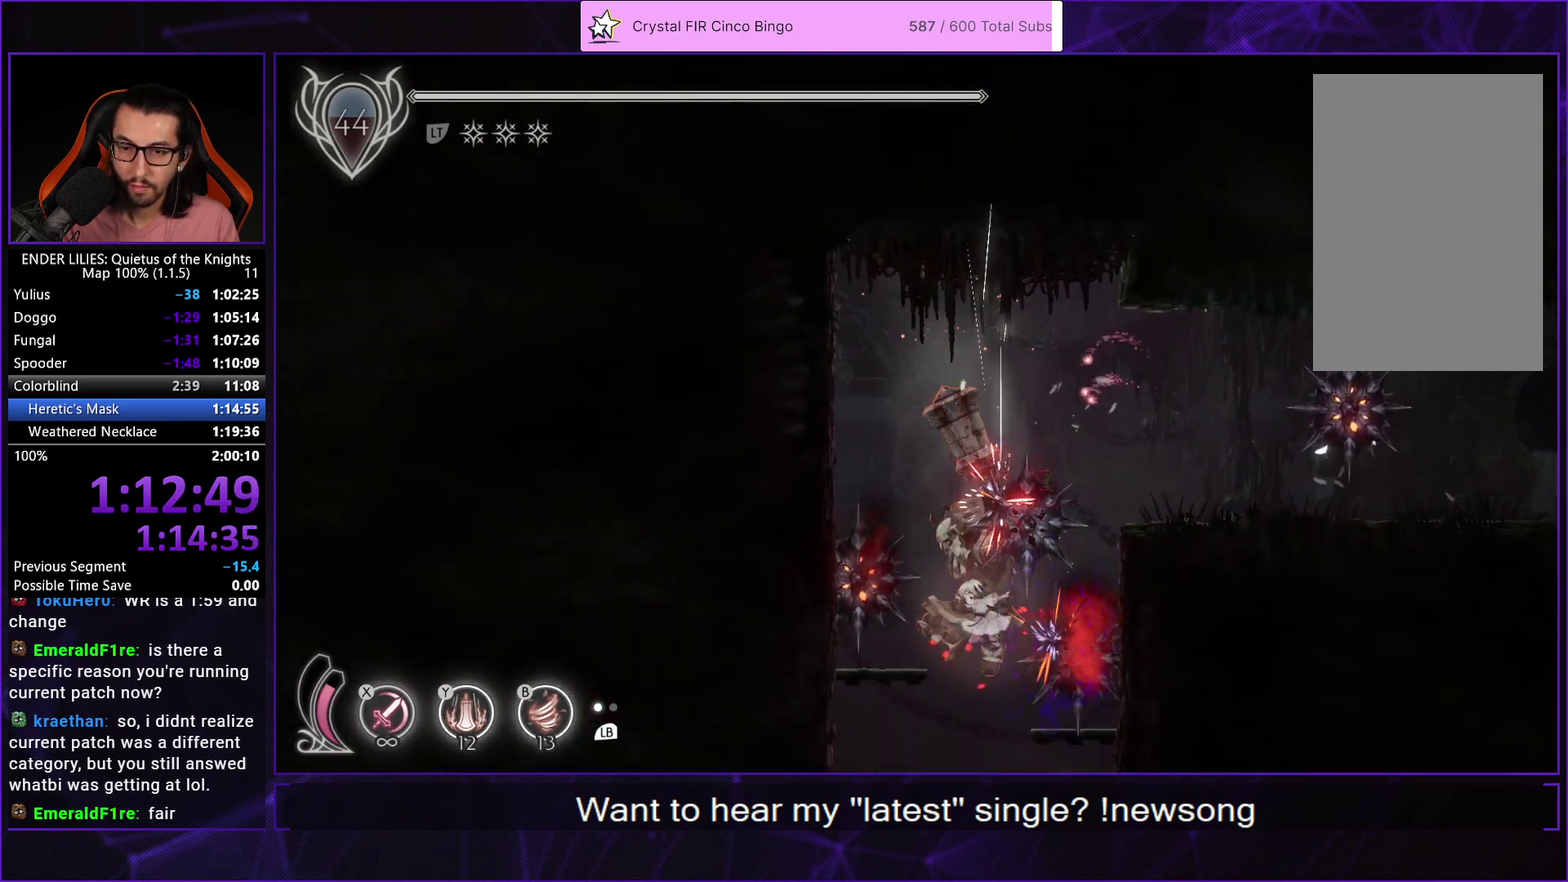
{"buttons": ["R1", "DPAD_LEFT"], "left_stick": "center", "right_stick": "center", "events": [[167, "X", "up"], [183, "DPAD_DOWN", "up"], [317, "DPAD_LEFT", "down"], [383, "R1", "down"]]}
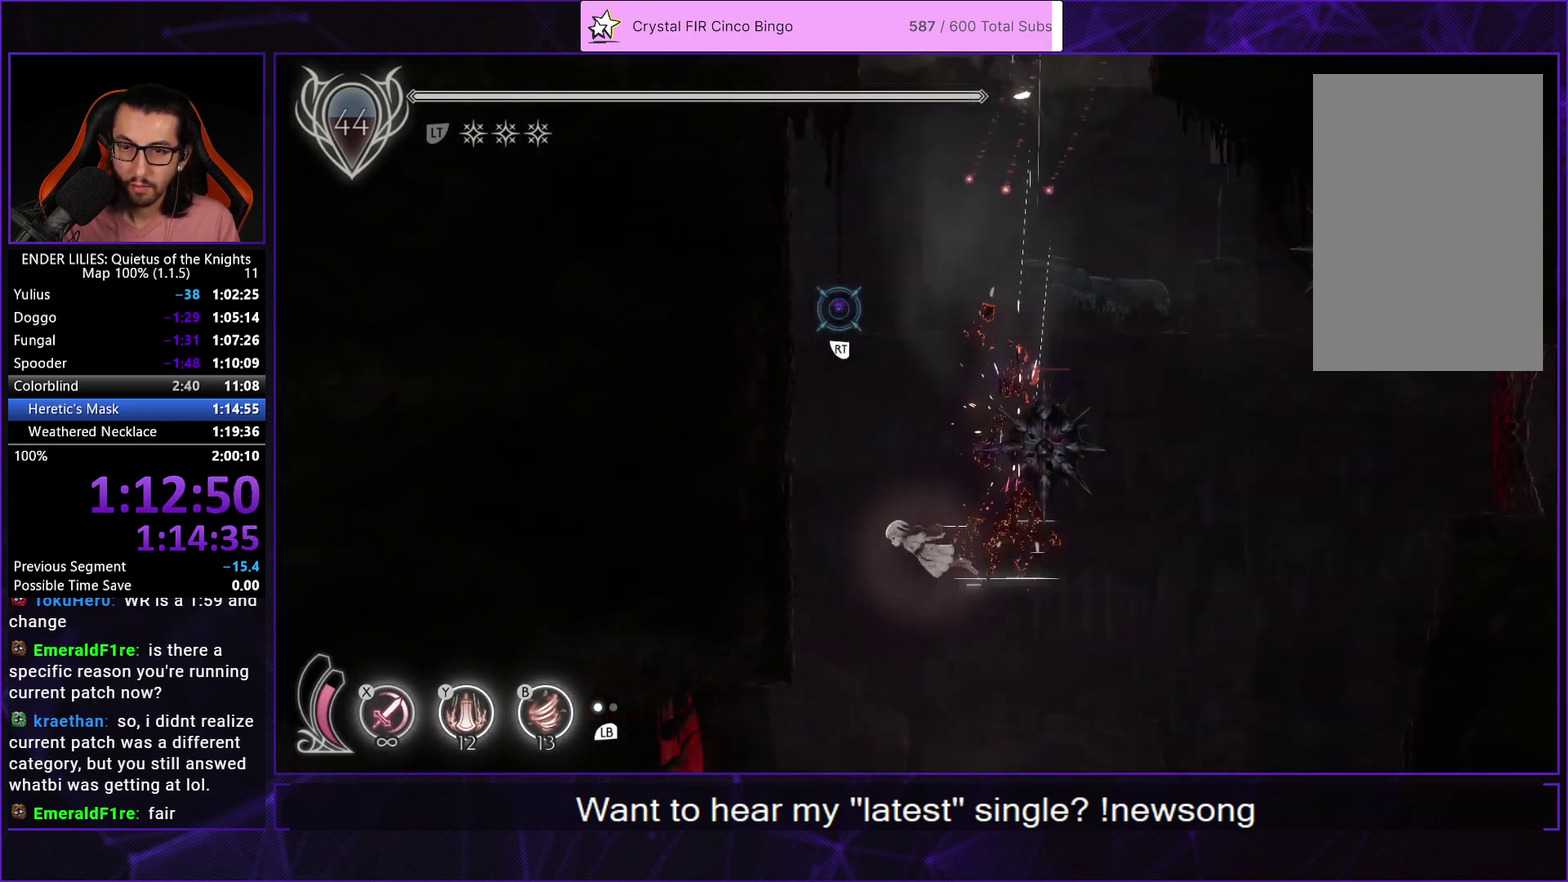
{"buttons": ["DPAD_RIGHT"], "left_stick": "center", "right_stick": "center", "events": [[50, "R1", "up"], [100, "DPAD_LEFT", "up"], [100, "R2", "down"], [233, "DPAD_RIGHT", "down"], [450, "R2", "up"]]}
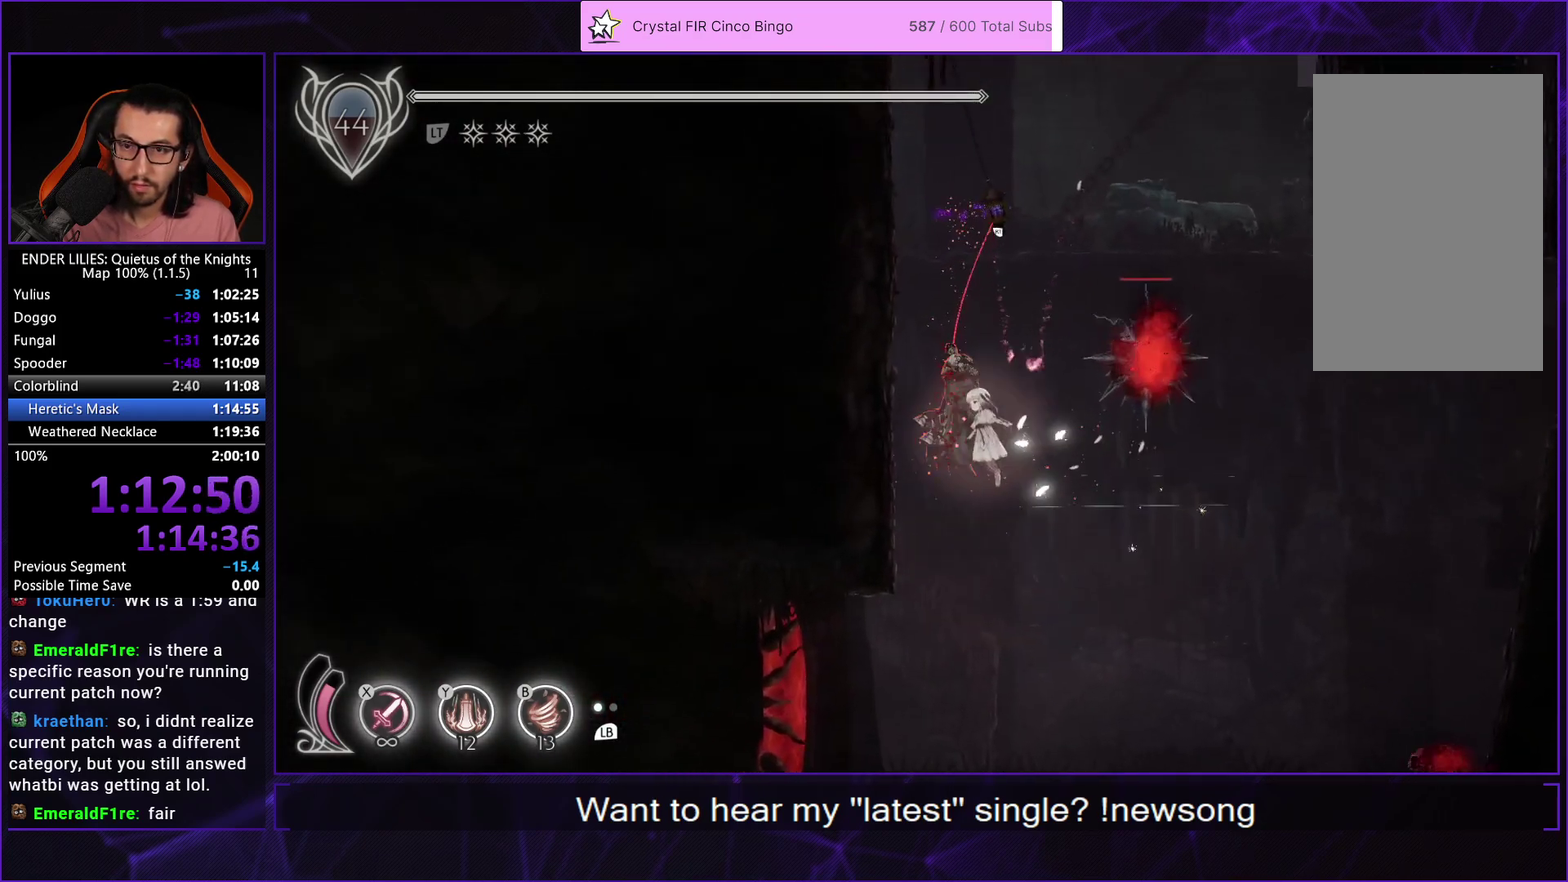
{"buttons": ["DPAD_RIGHT"], "left_stick": "center", "right_stick": "center", "events": []}
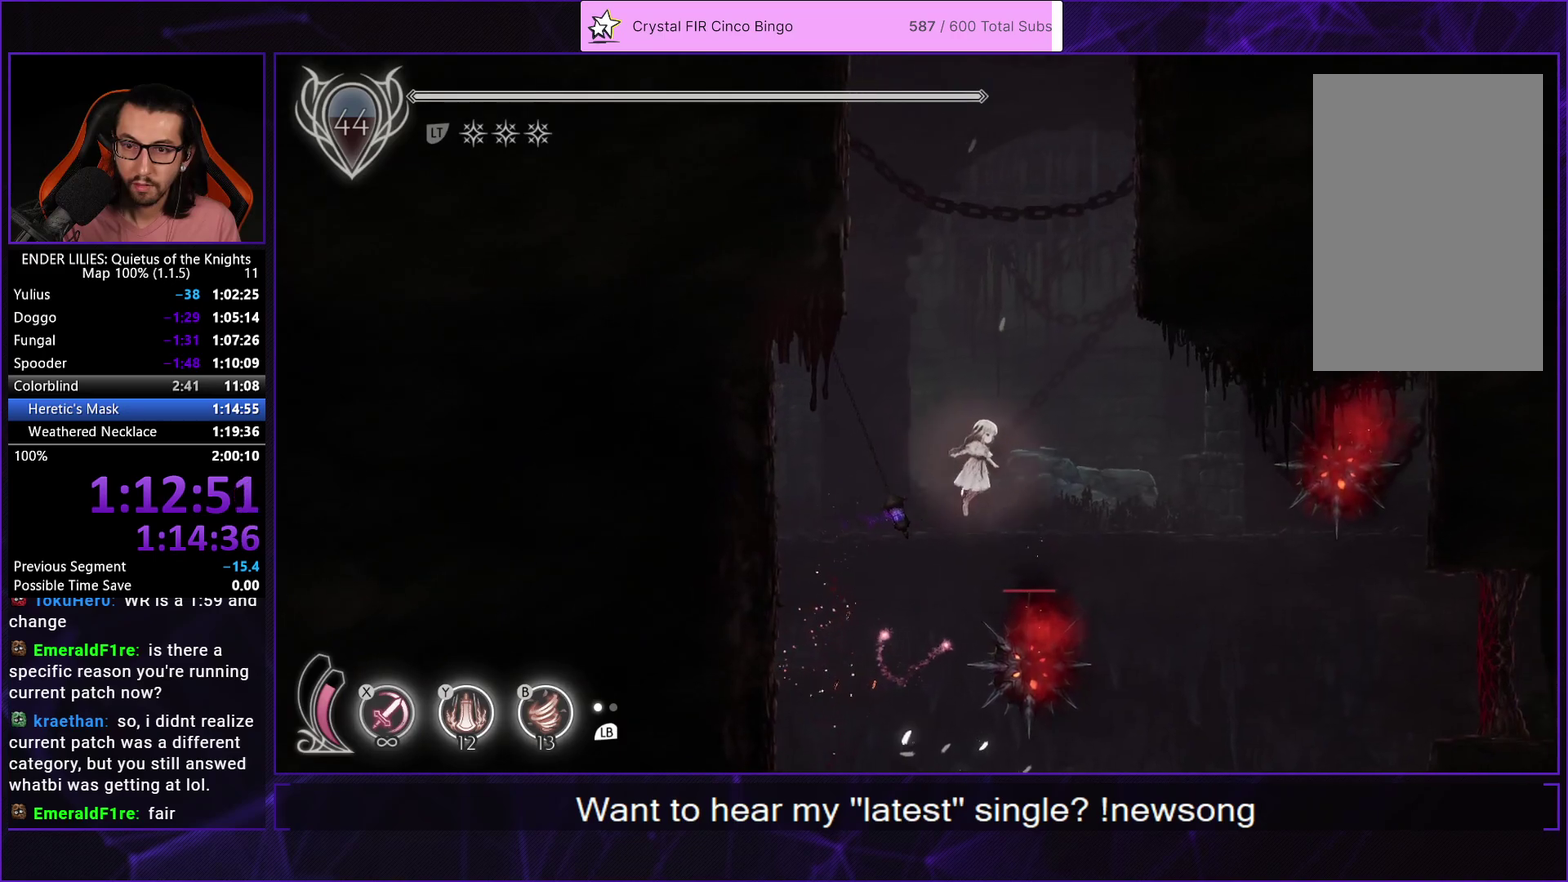
{"buttons": ["R1", "DPAD_RIGHT"], "left_stick": "center", "right_stick": "center", "events": [[200, "DPAD_RIGHT", "up"], [267, "DPAD_RIGHT", "down"], [333, "R1", "down"]]}